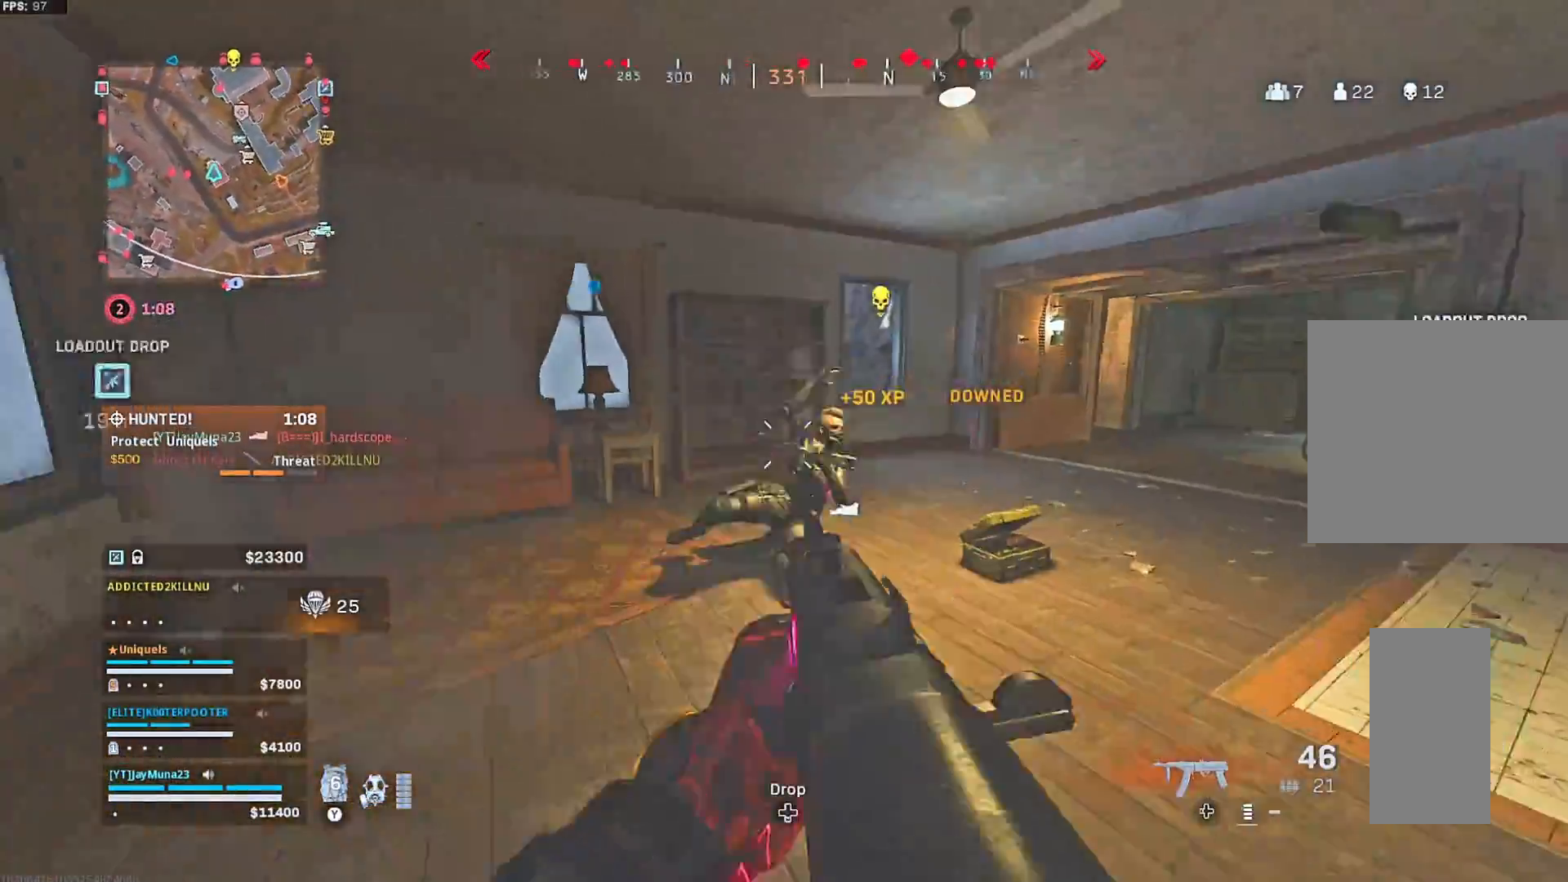
Gameplay with a controller (Xbox layout); each line is a JSON object with the inputs held at the frame after it (dt_ms = milliseconds from this image to that frame). "button_events" lists button changes between this image and that frame as [ms after this image, input, new state], when the widget could be followed in between (sticks are given only as held states).
{"dt_ms": 500, "buttons": [], "left_stick": "down-left", "right_stick": "center", "button_events": [[67, "R1", "down"], [100, "L3", "up"], [117, "R1", "up"]]}
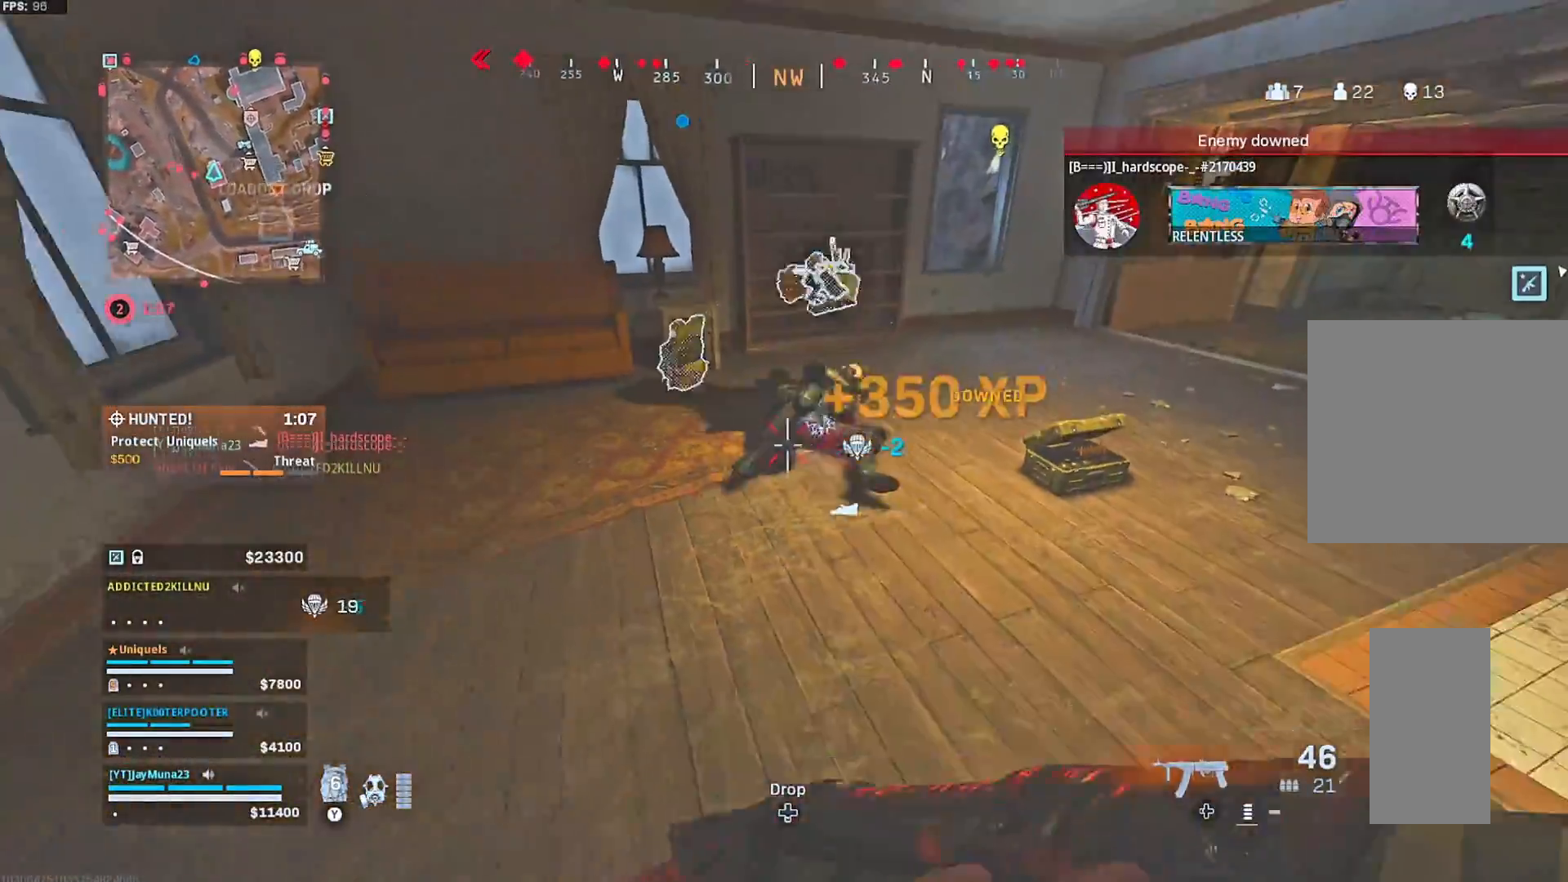
{"dt_ms": 500, "buttons": [], "left_stick": "up-right", "right_stick": "left", "button_events": [[367, "L3", "down"], [450, "L3", "up"]]}
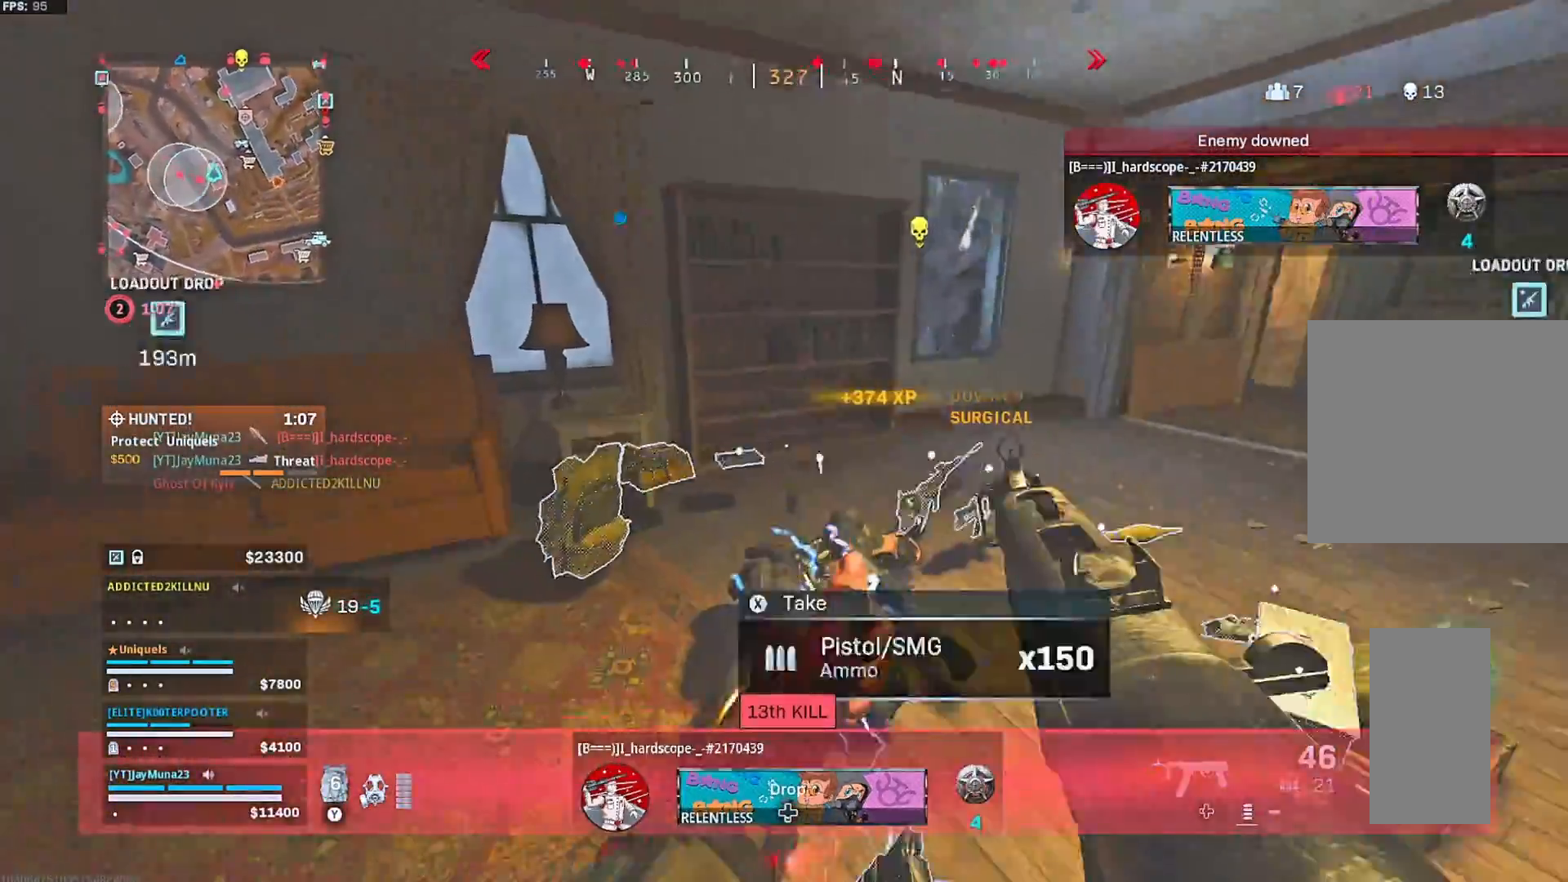
{"dt_ms": 500, "buttons": ["L3"], "left_stick": "up", "right_stick": "right", "button_events": [[267, "L3", "down"], [400, "L3", "up"], [467, "L3", "down"]]}
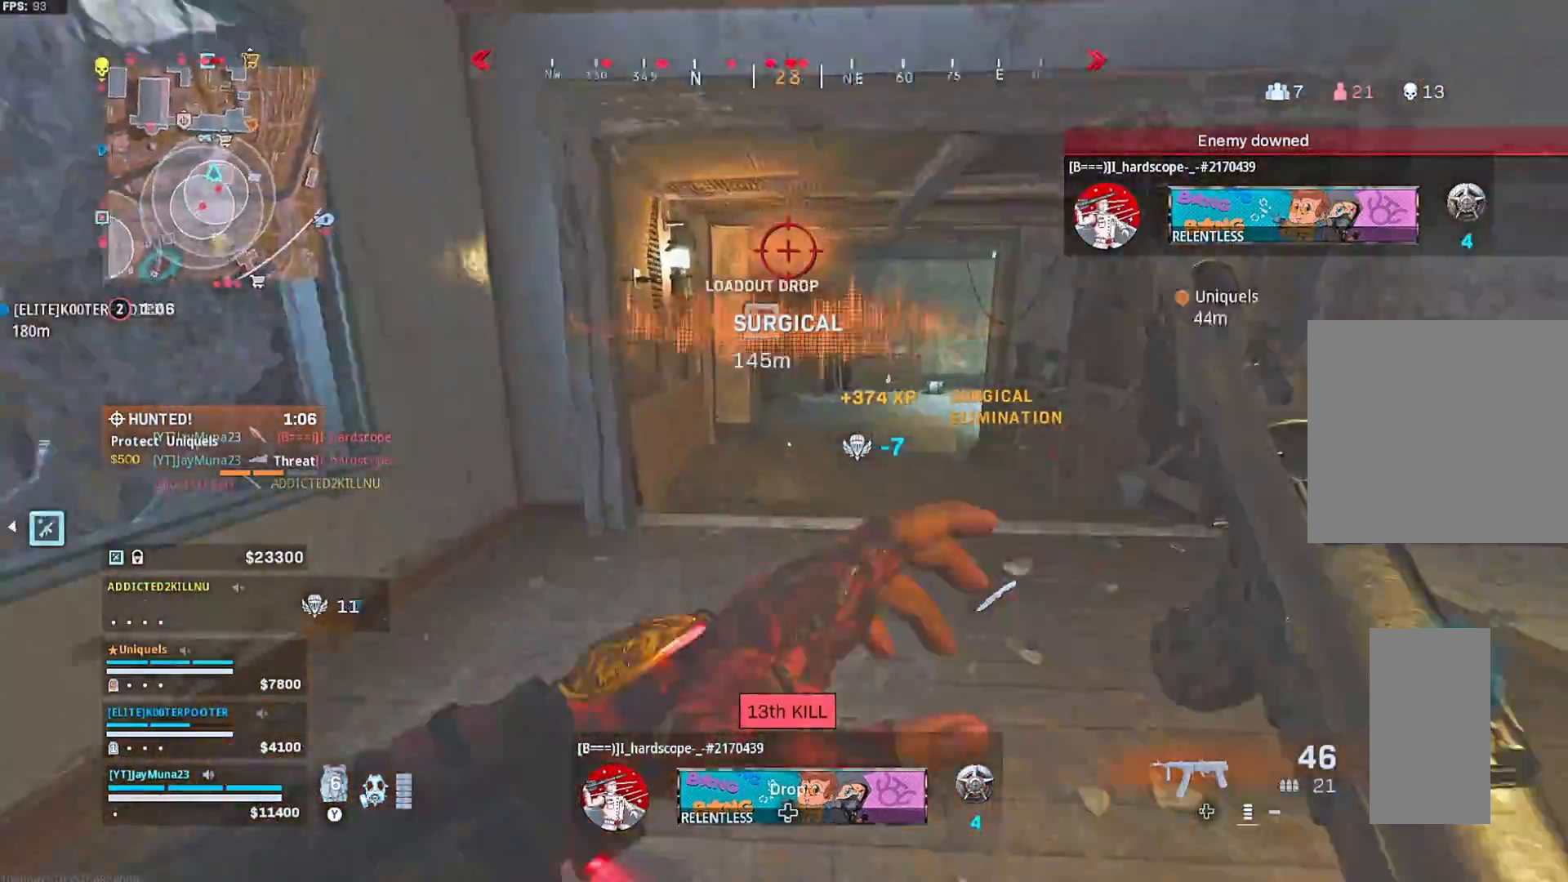
{"dt_ms": 1000, "buttons": ["A", "X", "L3"], "left_stick": "up", "right_stick": "center", "button_events": [[83, "L3", "up"], [400, "R3", "down"], [483, "R3", "up"], [800, "R3", "down"], [867, "R3", "up"], [933, "L3", "down"], [950, "A", "down"], [1000, "X", "down"]]}
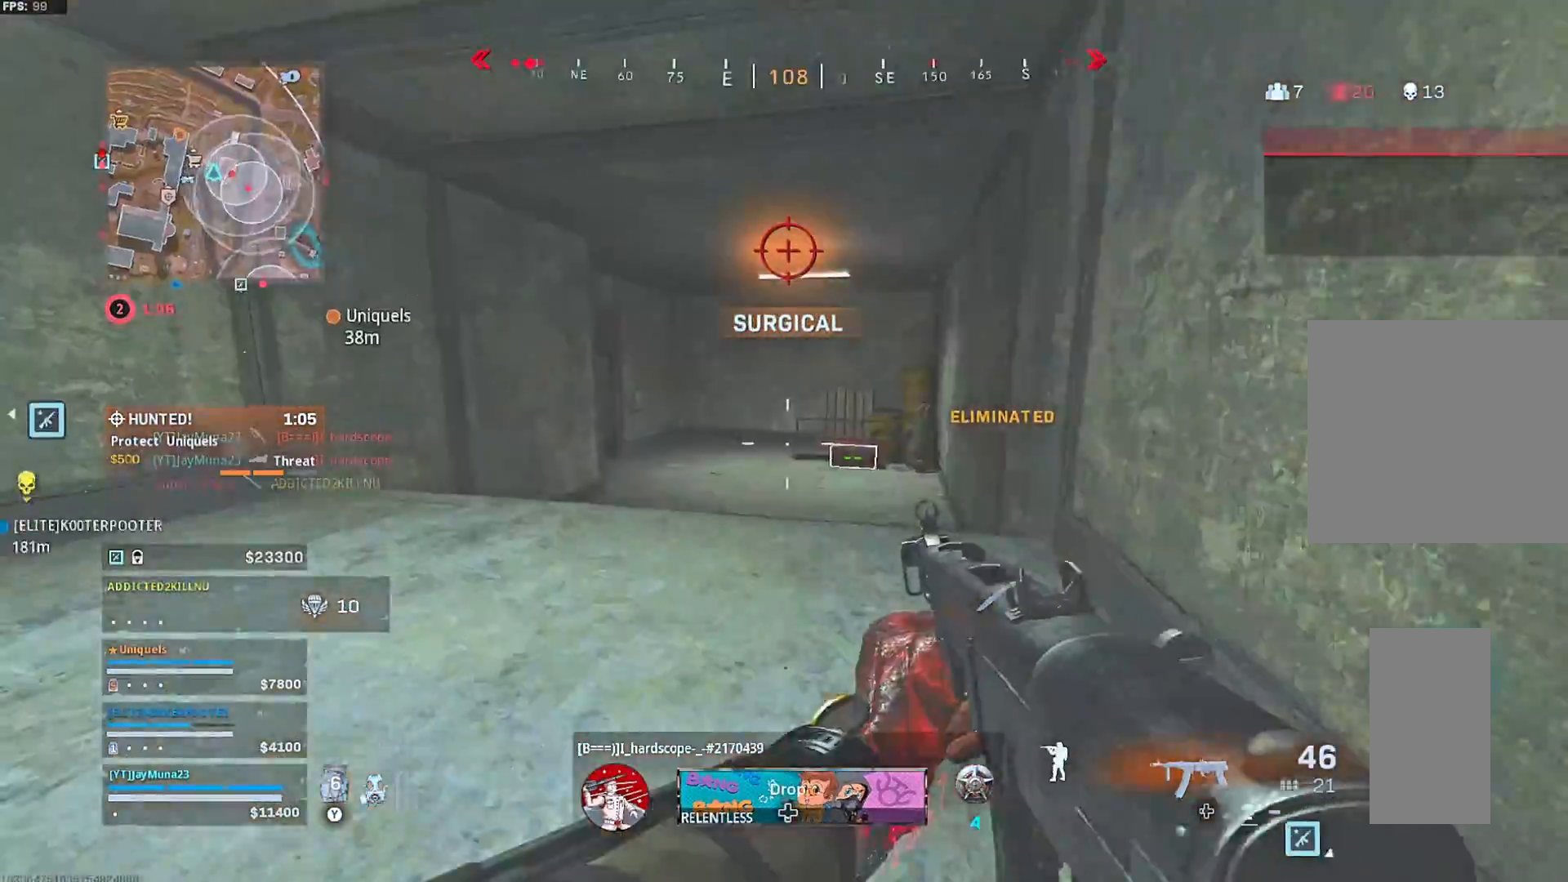
{"dt_ms": 500, "buttons": [], "left_stick": "center", "right_stick": "right", "button_events": [[33, "A", "up"], [83, "L3", "up"], [83, "X", "up"]]}
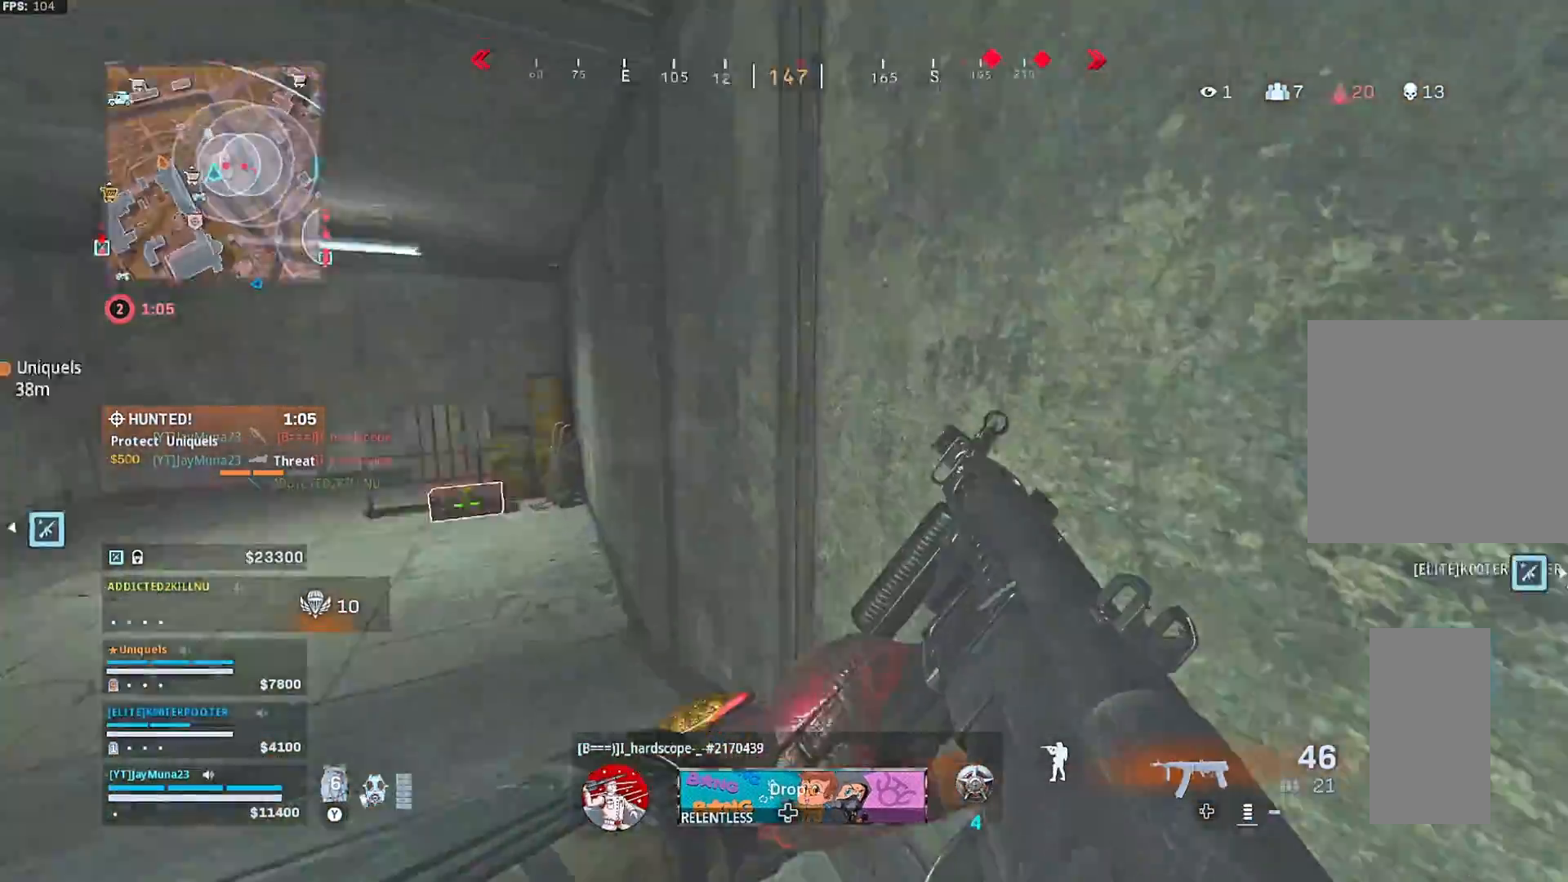
{"dt_ms": 1000, "buttons": ["L2"], "left_stick": "right", "right_stick": "left", "button_events": [[450, "L3", "down"], [550, "L3", "up"], [867, "L2", "down"]]}
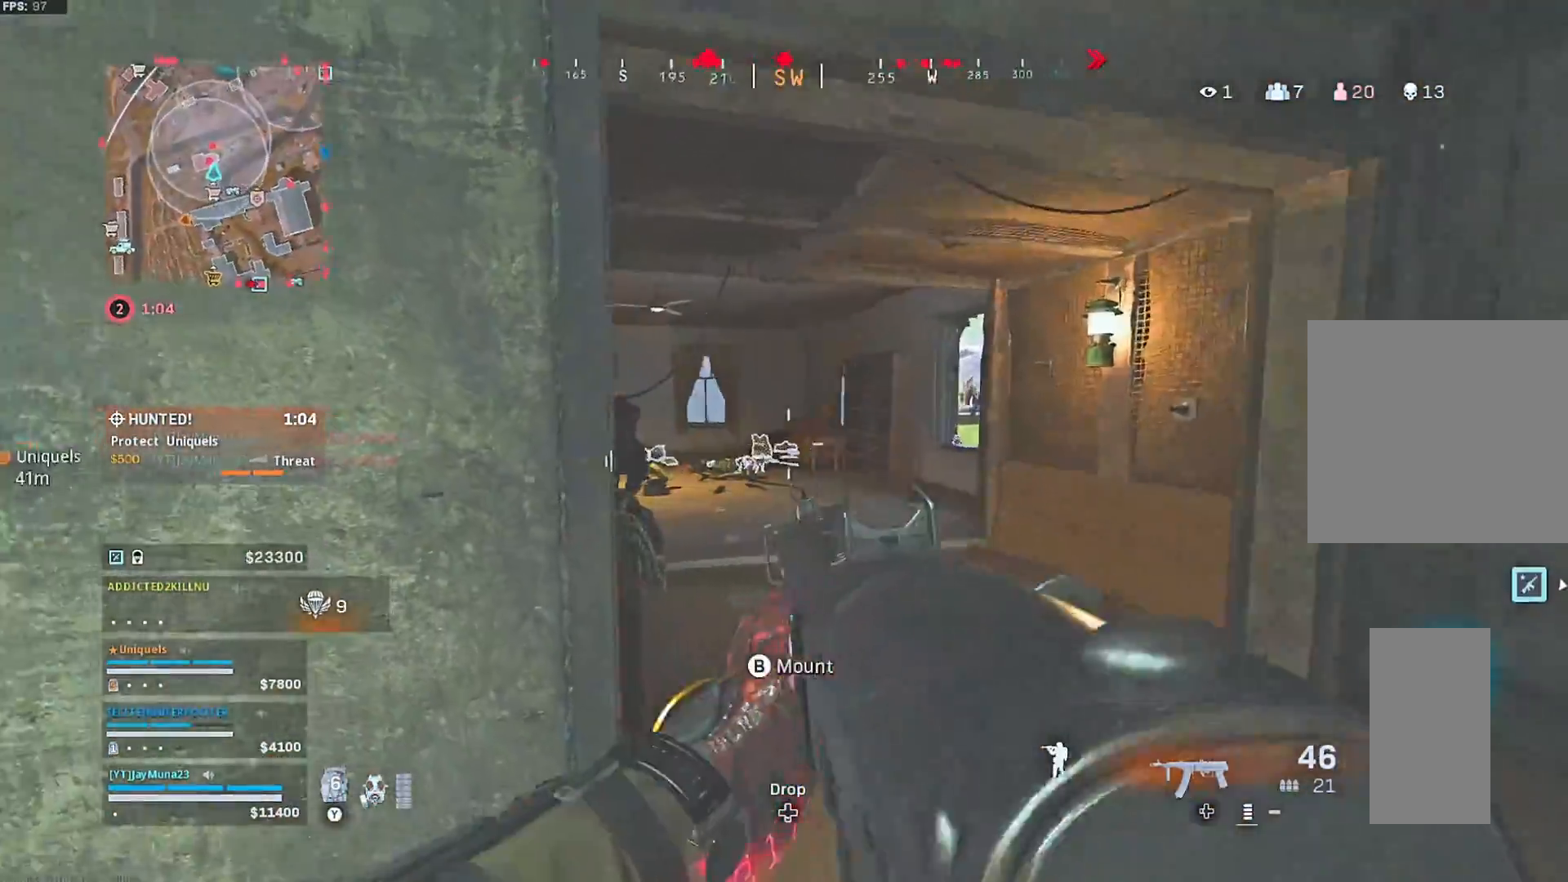
{"dt_ms": 500, "buttons": ["L2", "R2"], "left_stick": "down", "right_stick": "down", "button_events": [[83, "R2", "down"]]}
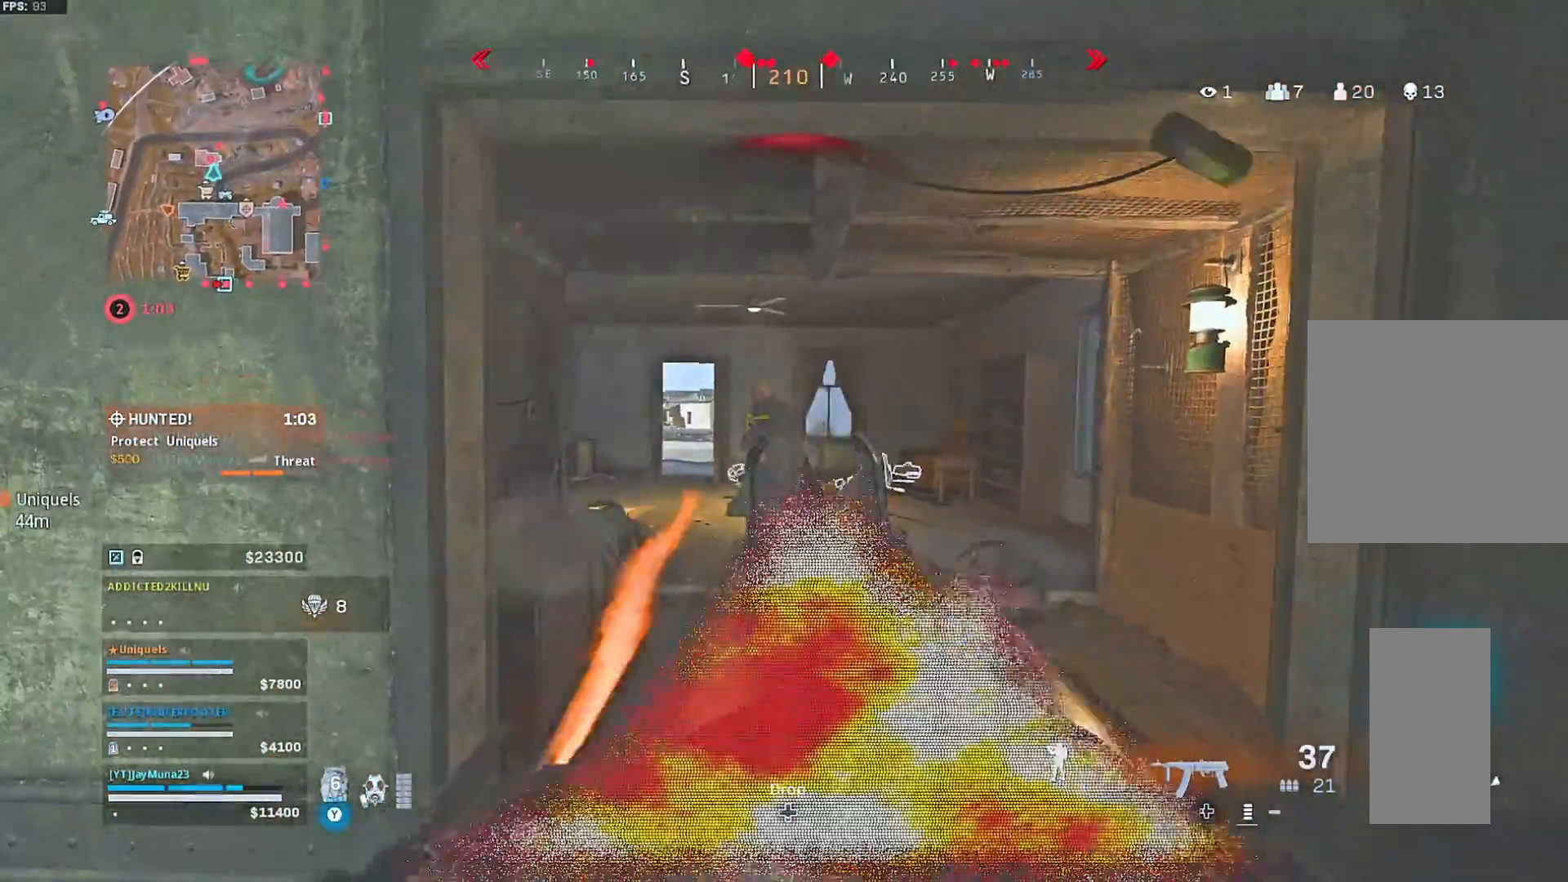
{"dt_ms": 500, "buttons": ["L2", "R2"], "left_stick": "left", "right_stick": "right", "button_events": []}
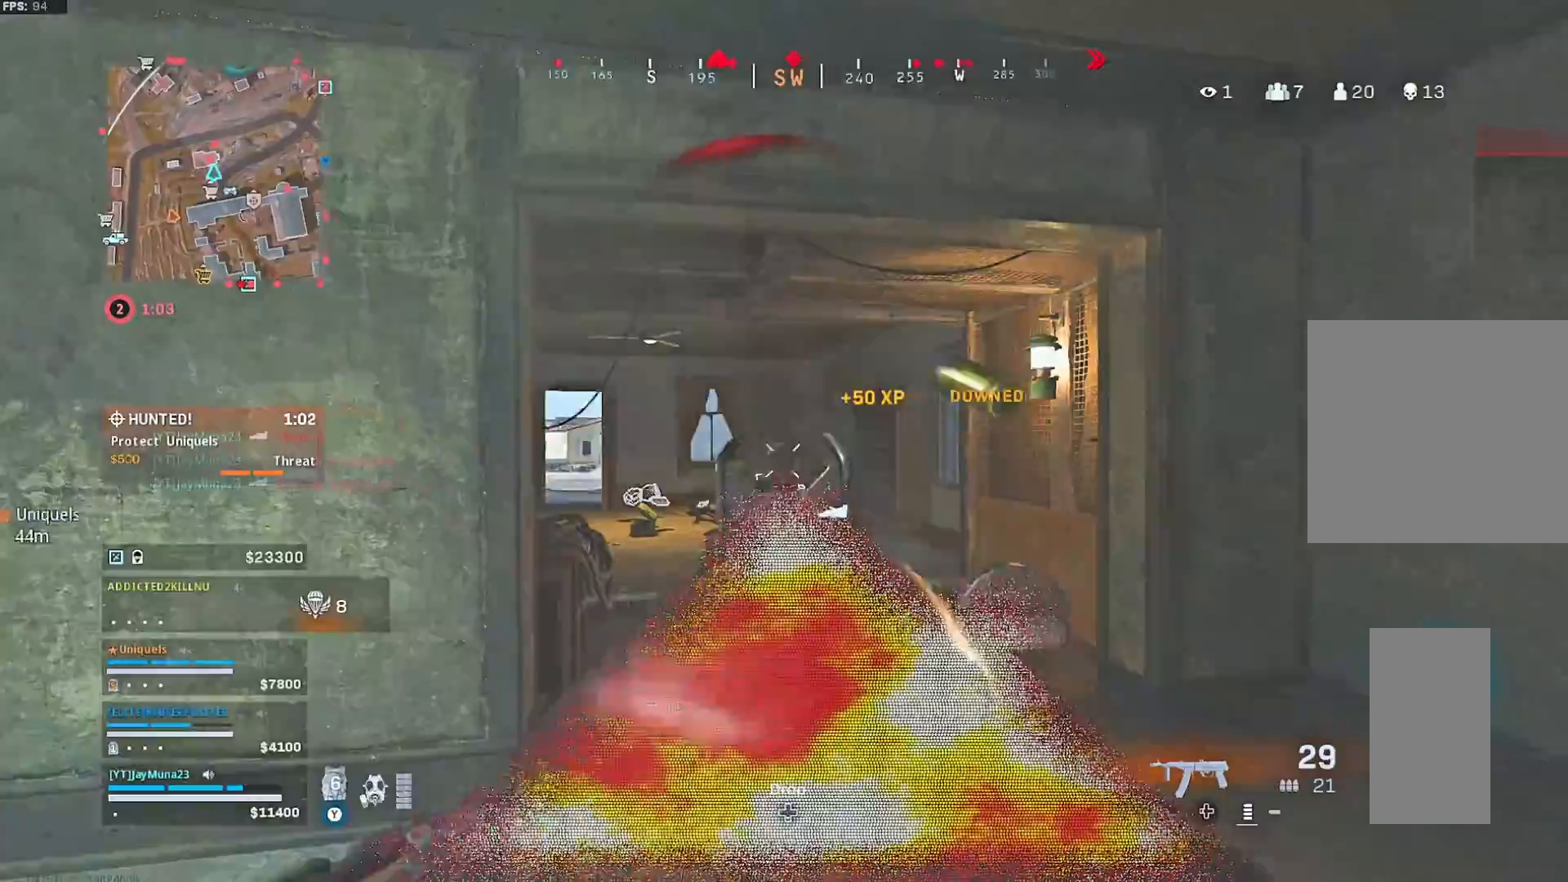
{"dt_ms": 500, "buttons": [], "left_stick": "right", "right_stick": "center", "button_events": [[67, "L2", "up"], [133, "R2", "up"], [217, "R1", "down"], [300, "R1", "up"]]}
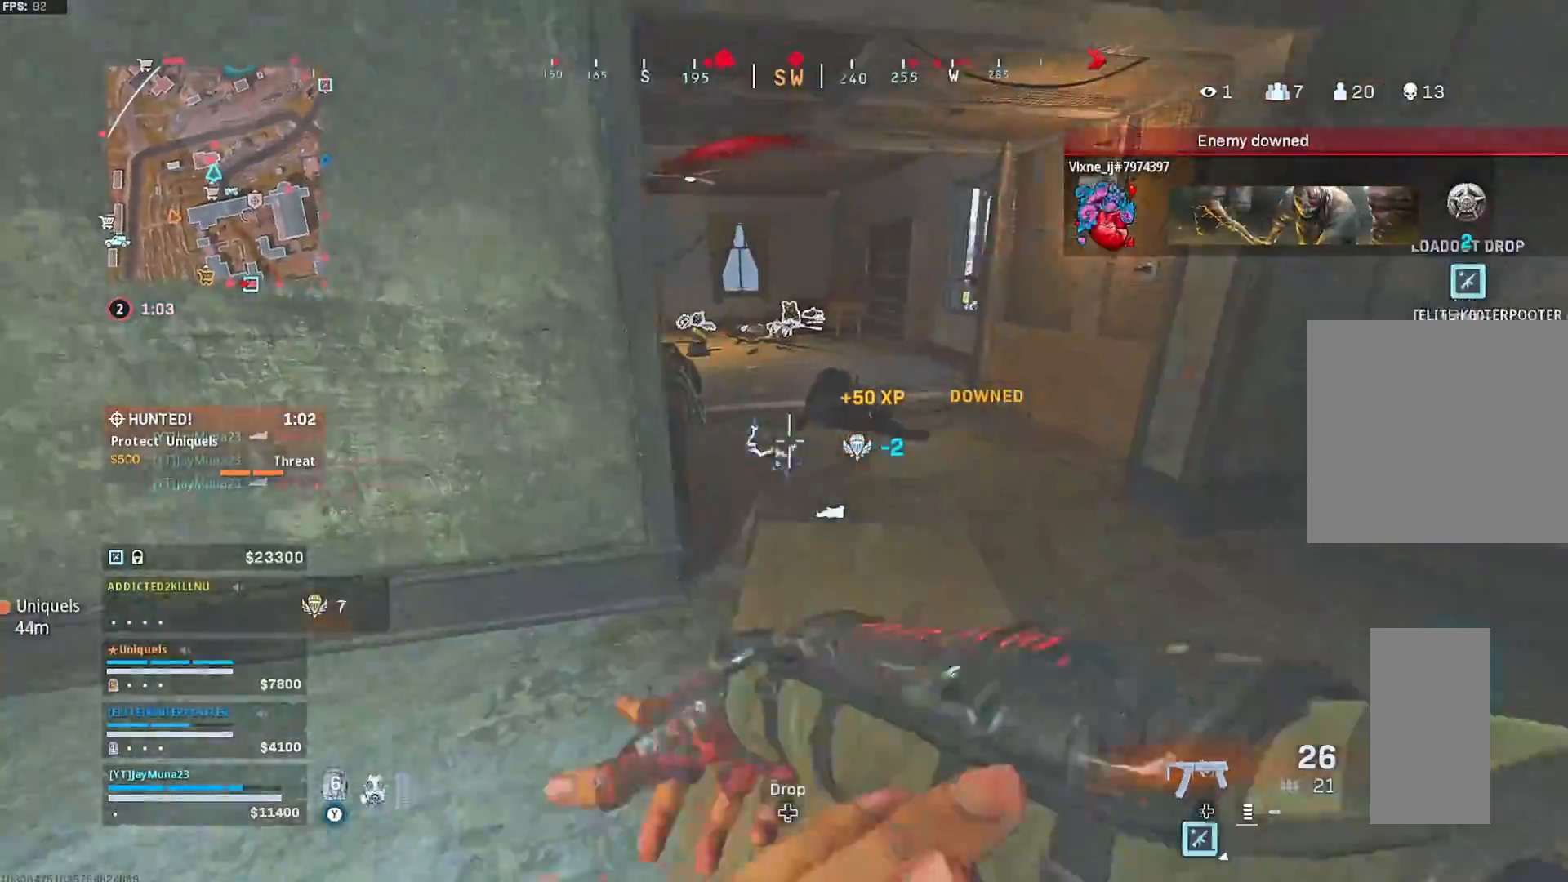
{"dt_ms": 500, "buttons": [], "left_stick": "left", "right_stick": "up-left", "button_events": []}
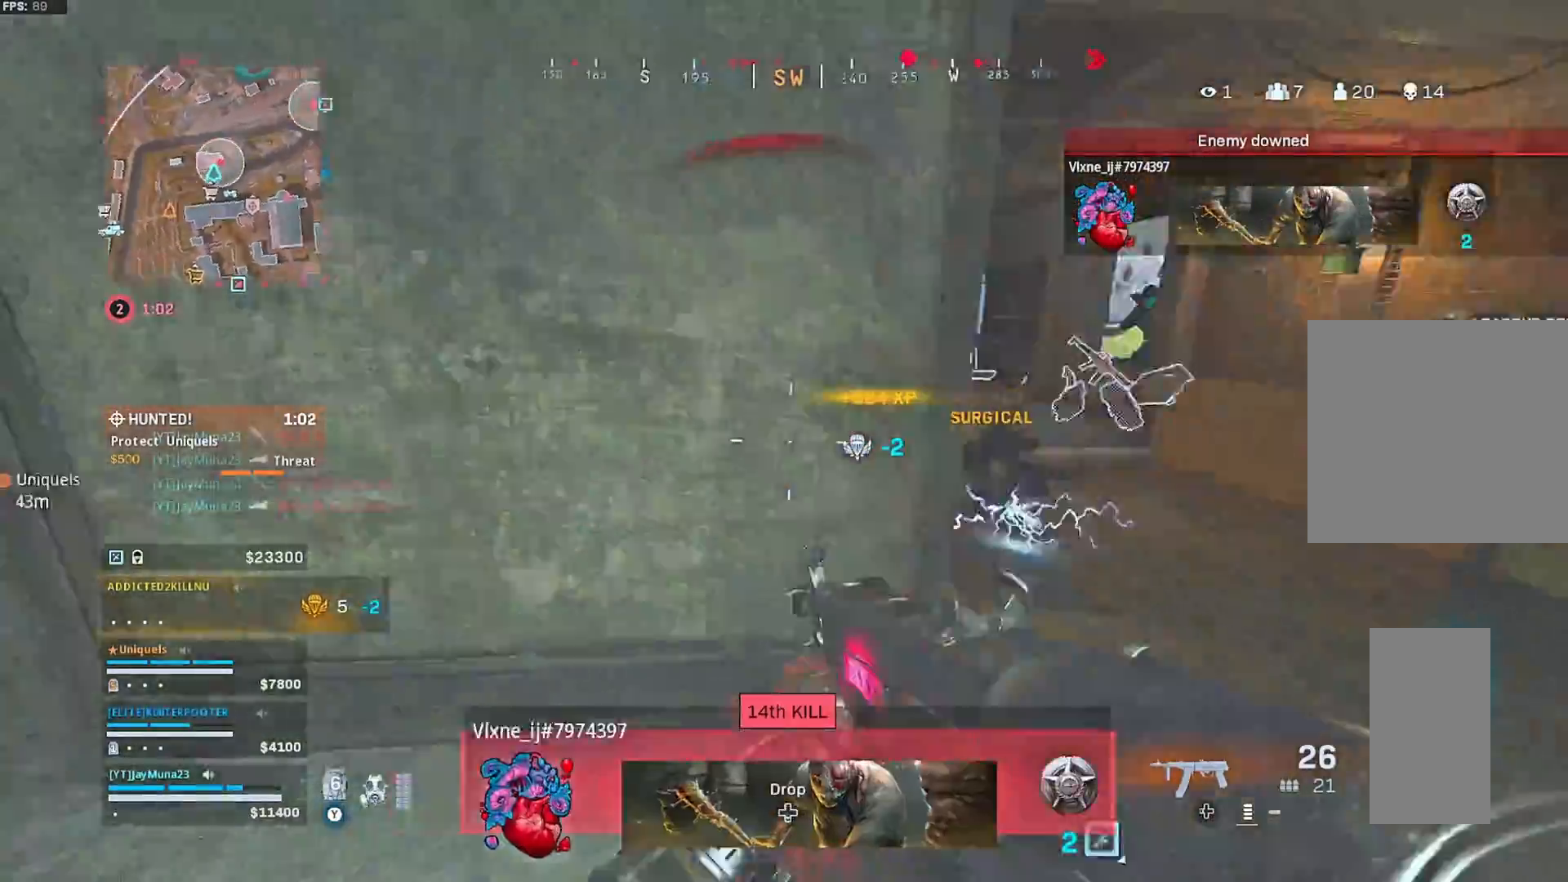
{"dt_ms": 500, "buttons": [], "left_stick": "left", "right_stick": "left", "button_events": [[100, "X", "down"], [150, "X", "up"]]}
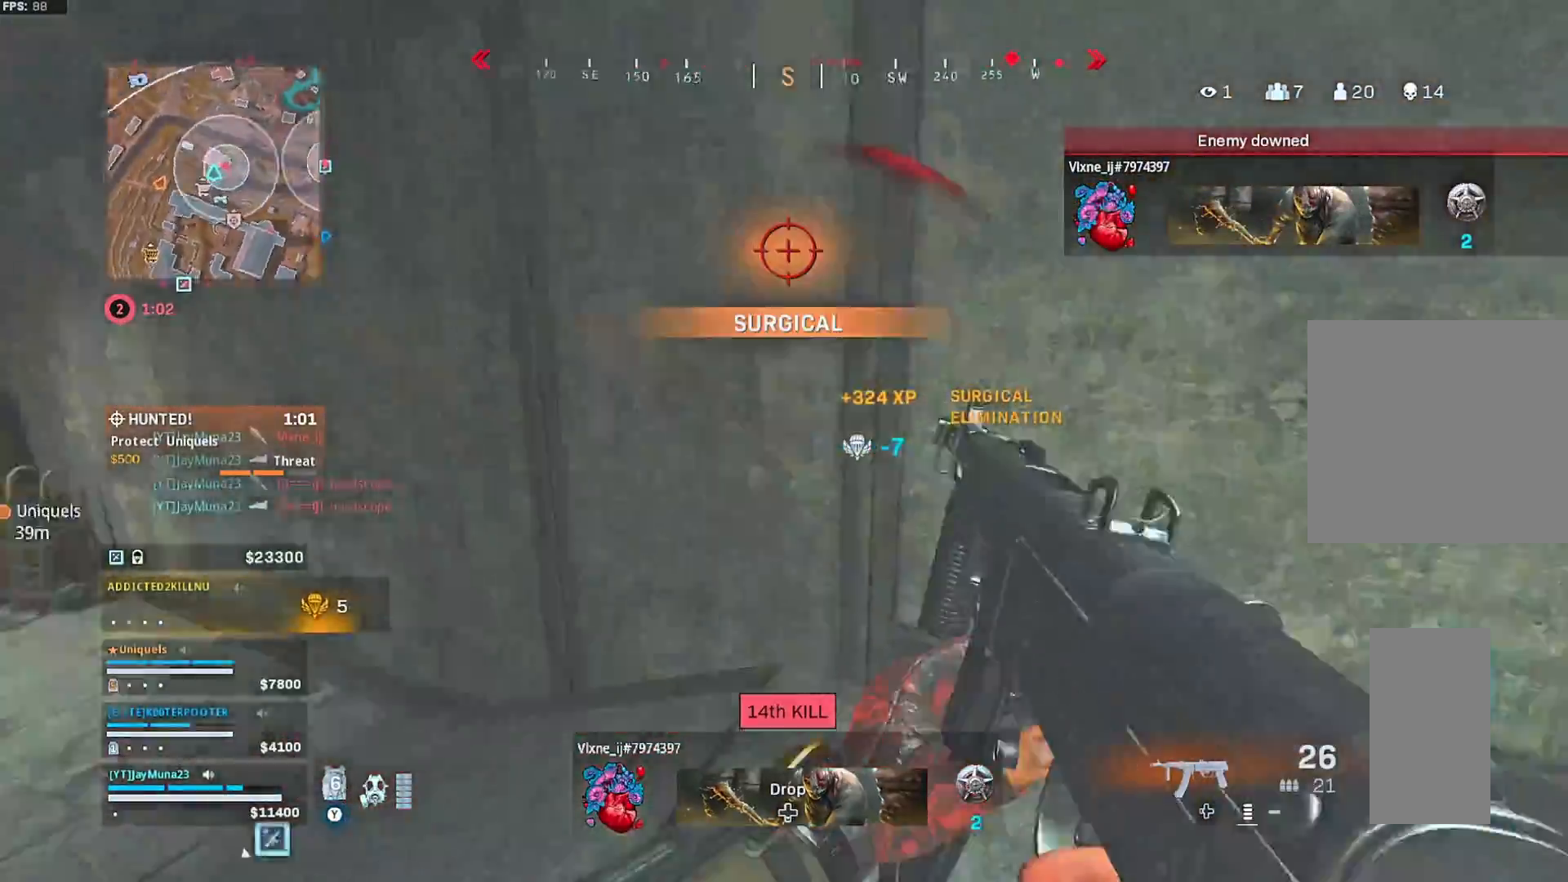
{"dt_ms": 500, "buttons": [], "left_stick": "right", "right_stick": "left", "button_events": []}
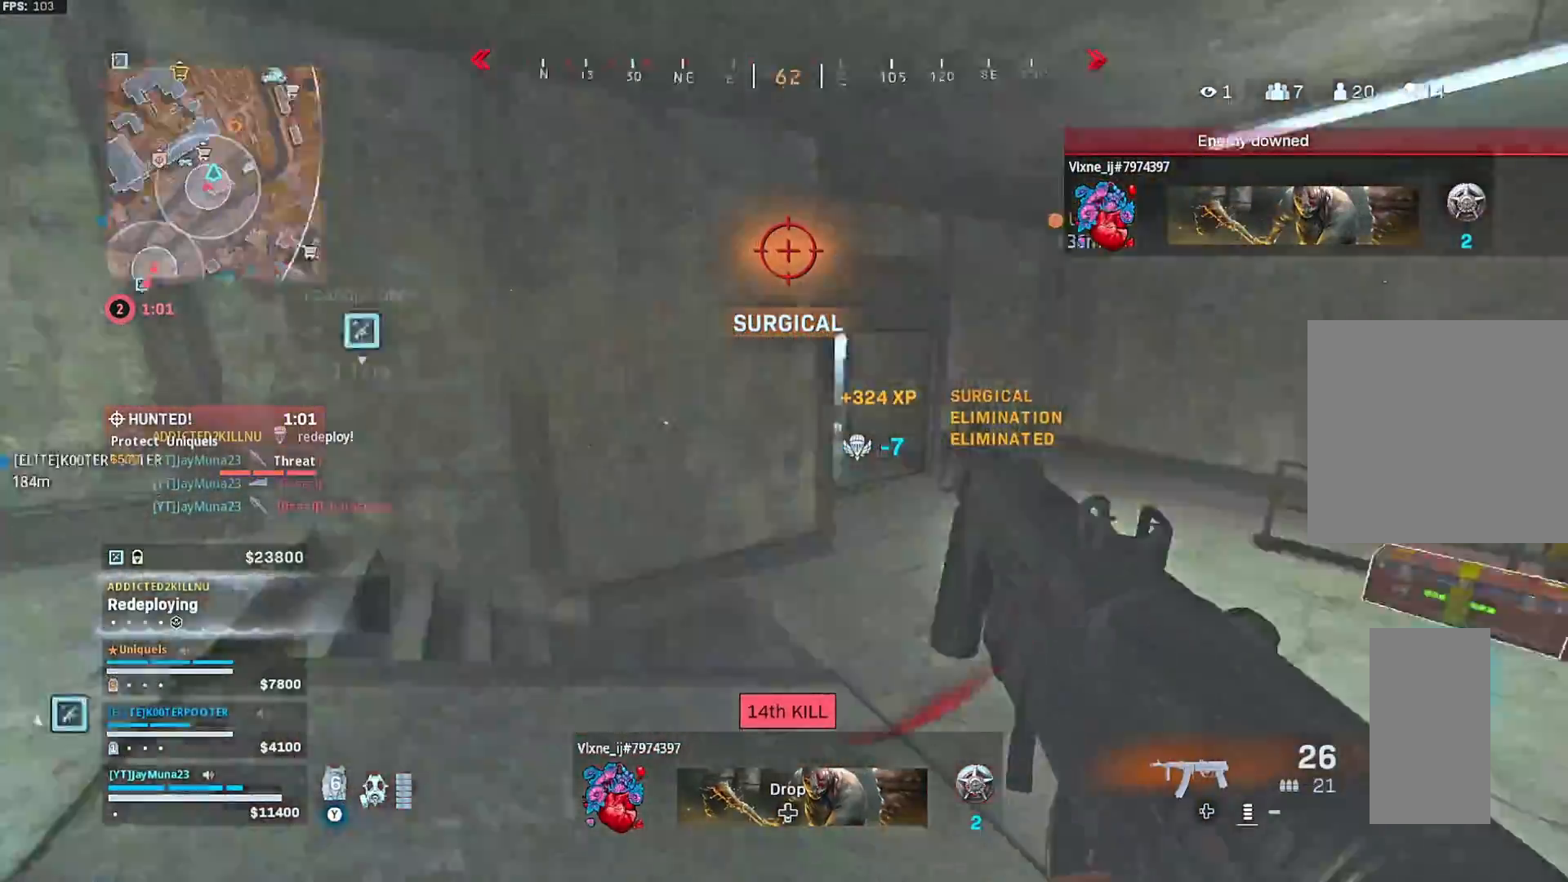
{"dt_ms": 500, "buttons": [], "left_stick": "center", "right_stick": "center", "button_events": []}
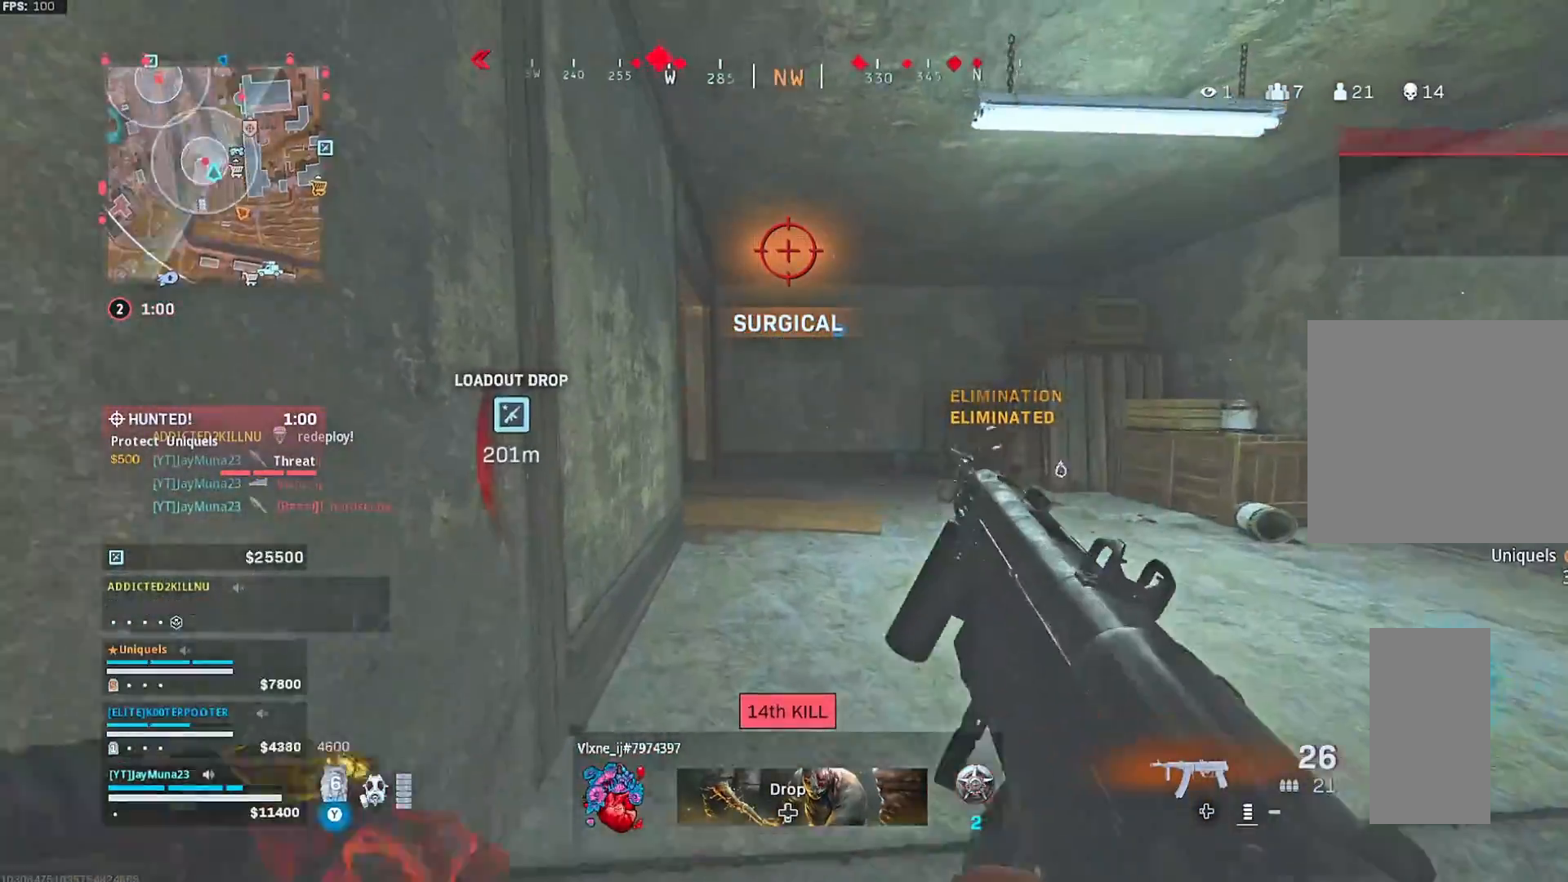
{"dt_ms": 500, "buttons": [], "left_stick": "up-right", "right_stick": "center", "button_events": []}
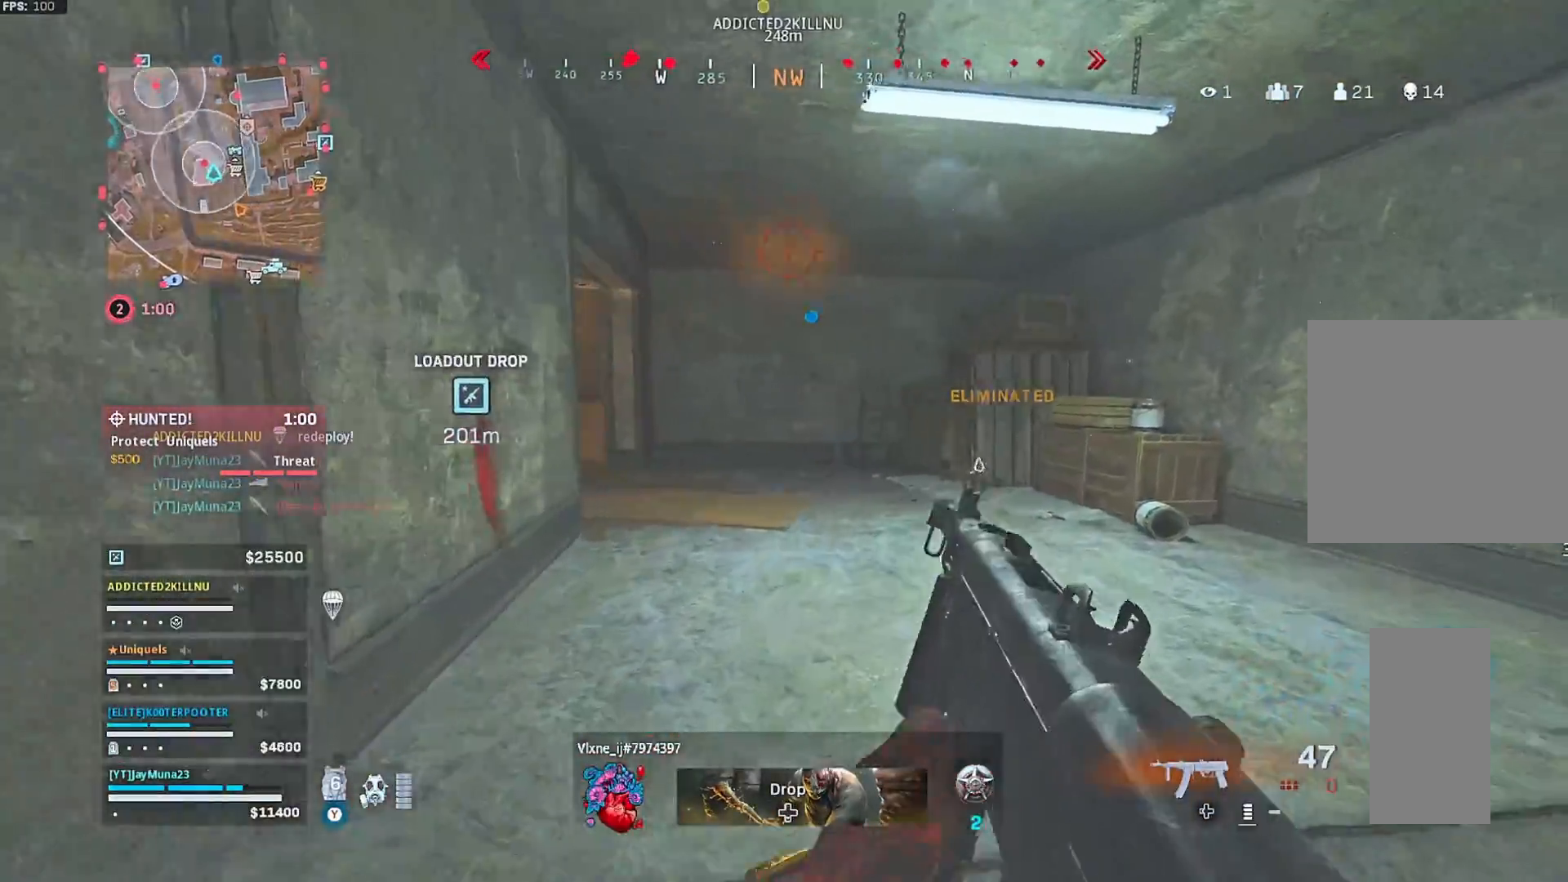
{"dt_ms": 500, "buttons": [], "left_stick": "up-right", "right_stick": "left", "button_events": [[50, "L3", "down"], [333, "R3", "down"], [400, "L3", "up"], [417, "R3", "up"]]}
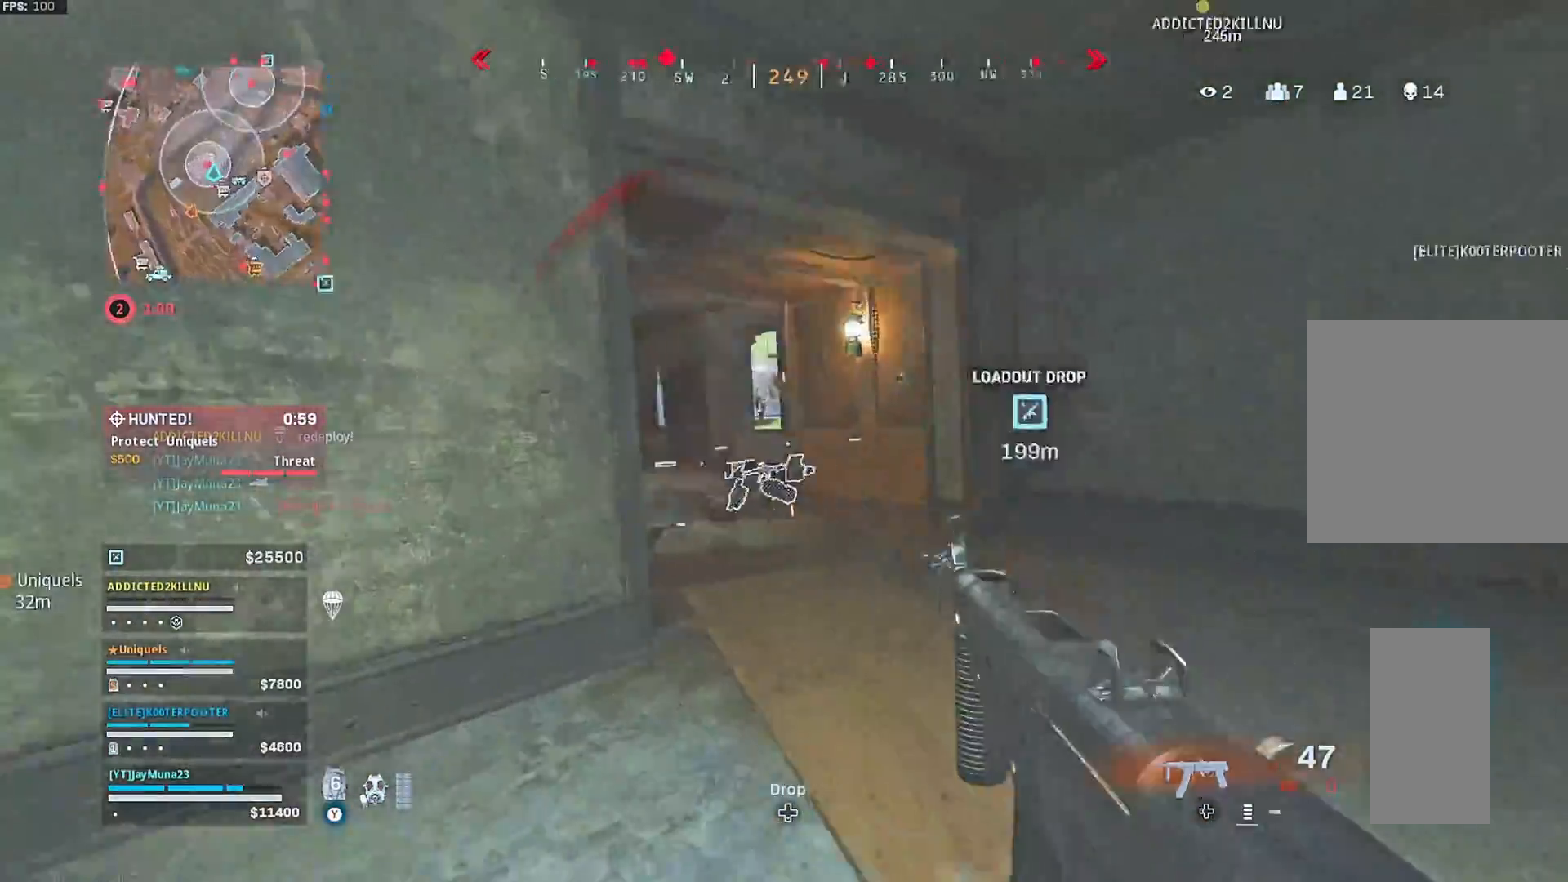
{"dt_ms": 500, "buttons": [], "left_stick": "up", "right_stick": "center", "button_events": [[33, "R3", "down"], [83, "R3", "up"], [200, "A", "down"], [250, "A", "up"], [367, "L3", "down"], [483, "L3", "up"]]}
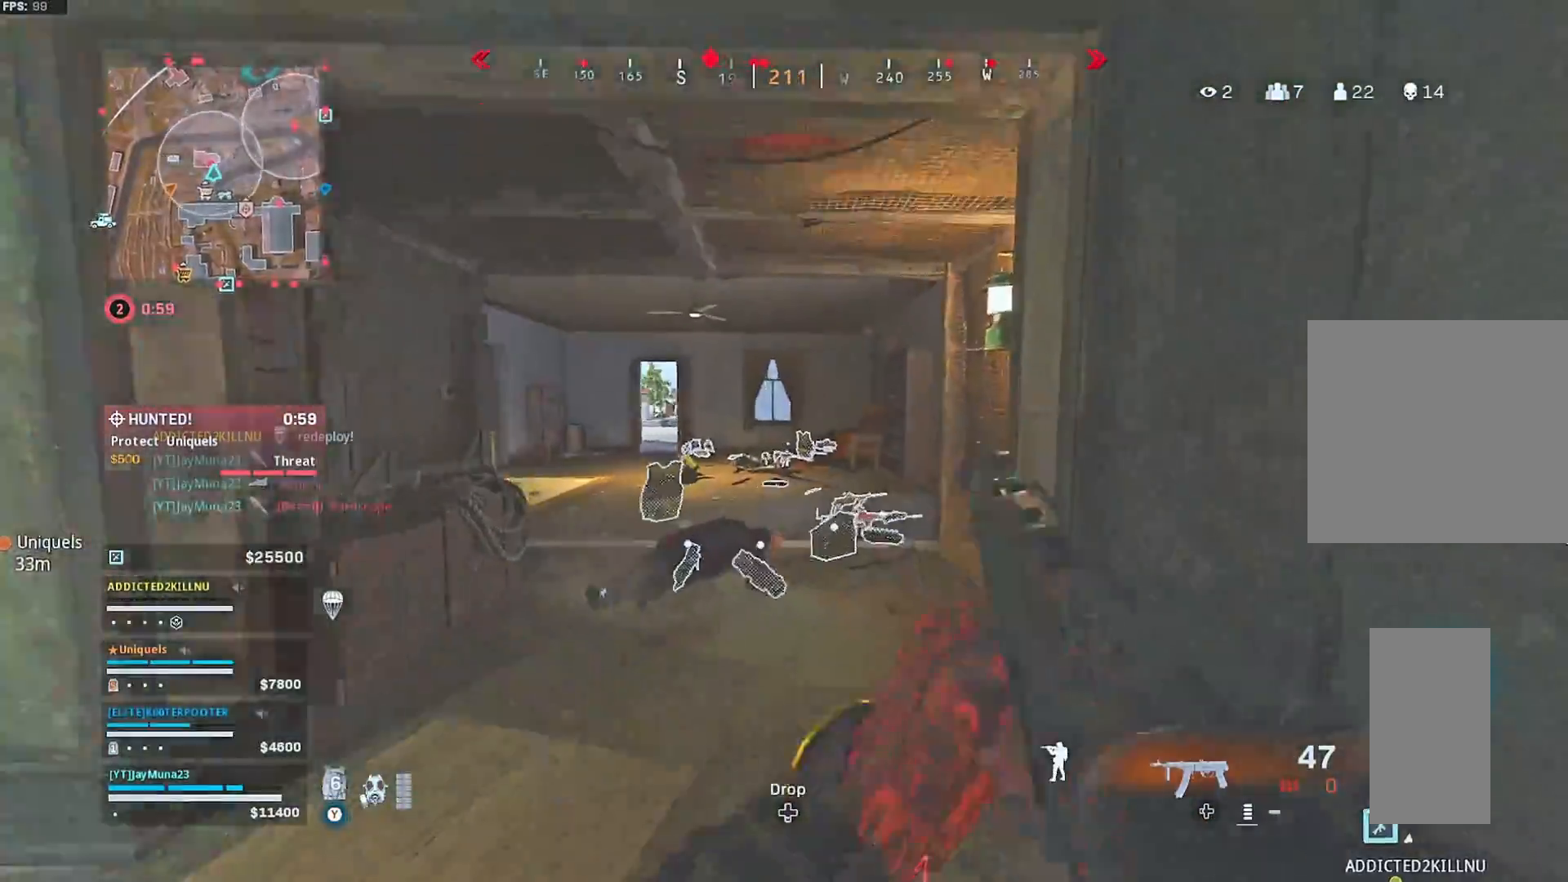
{"dt_ms": 500, "buttons": [], "left_stick": "up-right", "right_stick": "left", "button_events": [[83, "L3", "down"], [183, "L3", "up"], [250, "R3", "down"], [333, "R3", "up"], [433, "R3", "down"], [483, "R3", "up"]]}
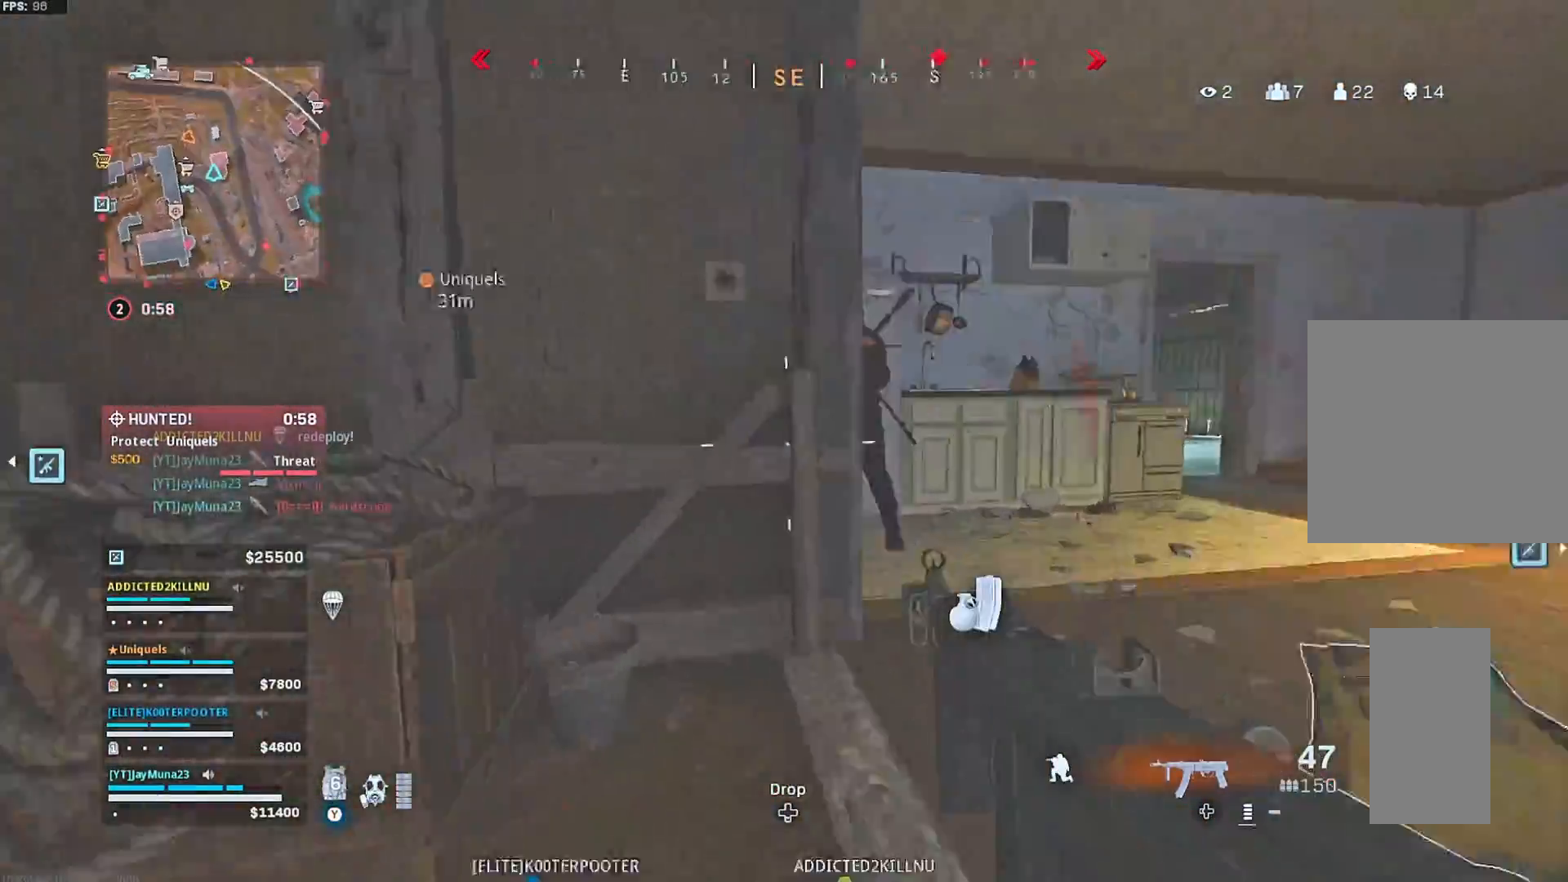
{"dt_ms": 1000, "buttons": [], "left_stick": "left", "right_stick": "down-left", "button_events": [[100, "L3", "down"], [183, "L3", "up"], [233, "R2", "down"], [450, "L2", "down"], [800, "L2", "up"], [867, "R2", "up"]]}
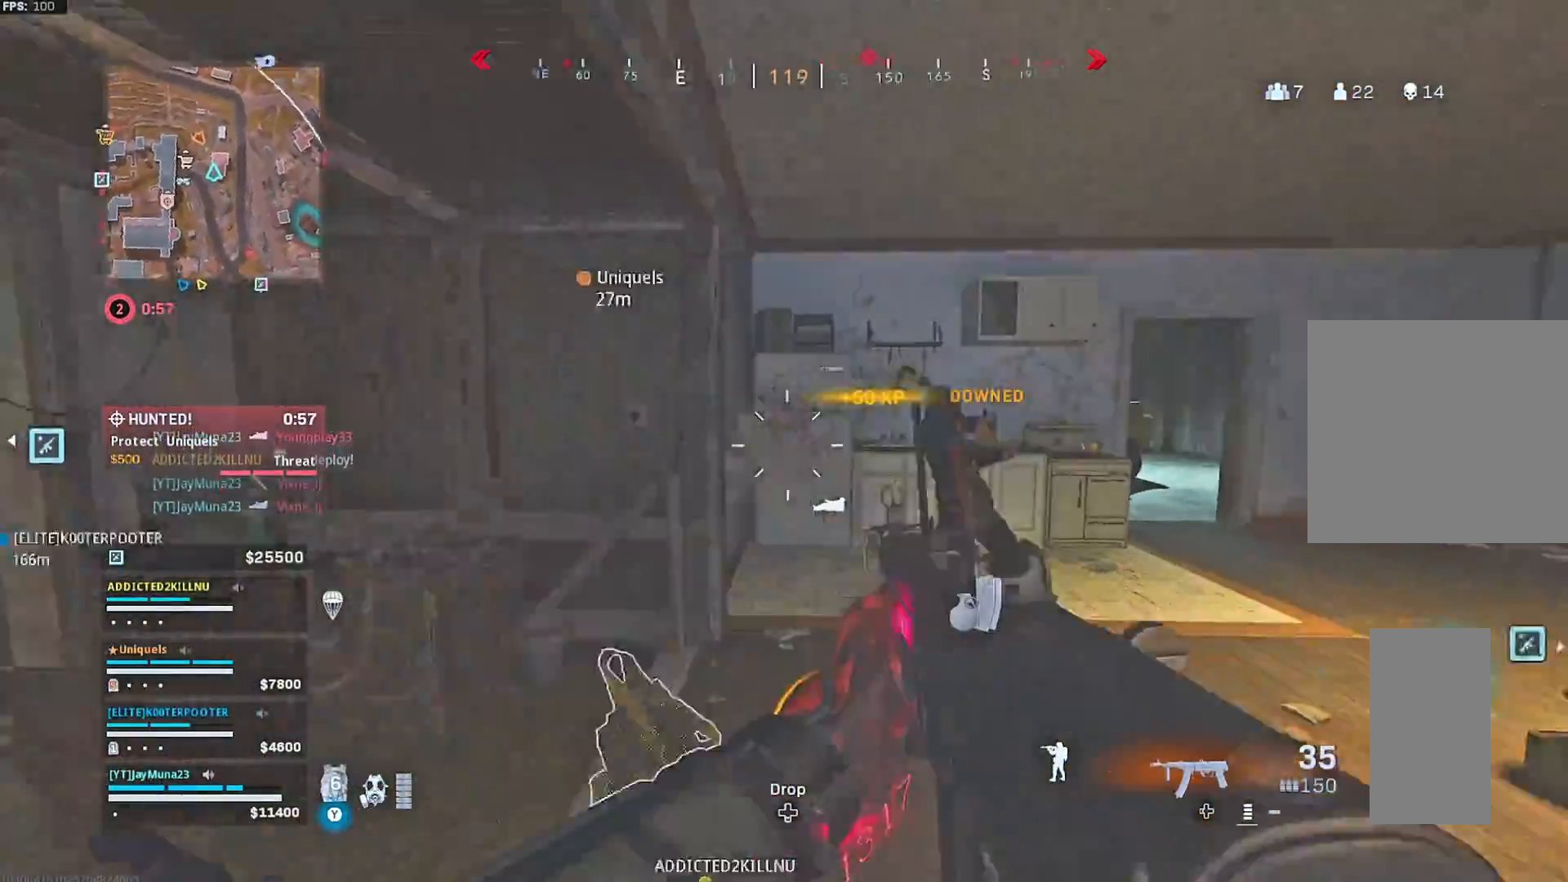
{"dt_ms": 500, "buttons": [], "left_stick": "up-left", "right_stick": "right", "button_events": [[67, "L3", "down"], [283, "L3", "up"], [317, "R3", "down"], [417, "R3", "up"]]}
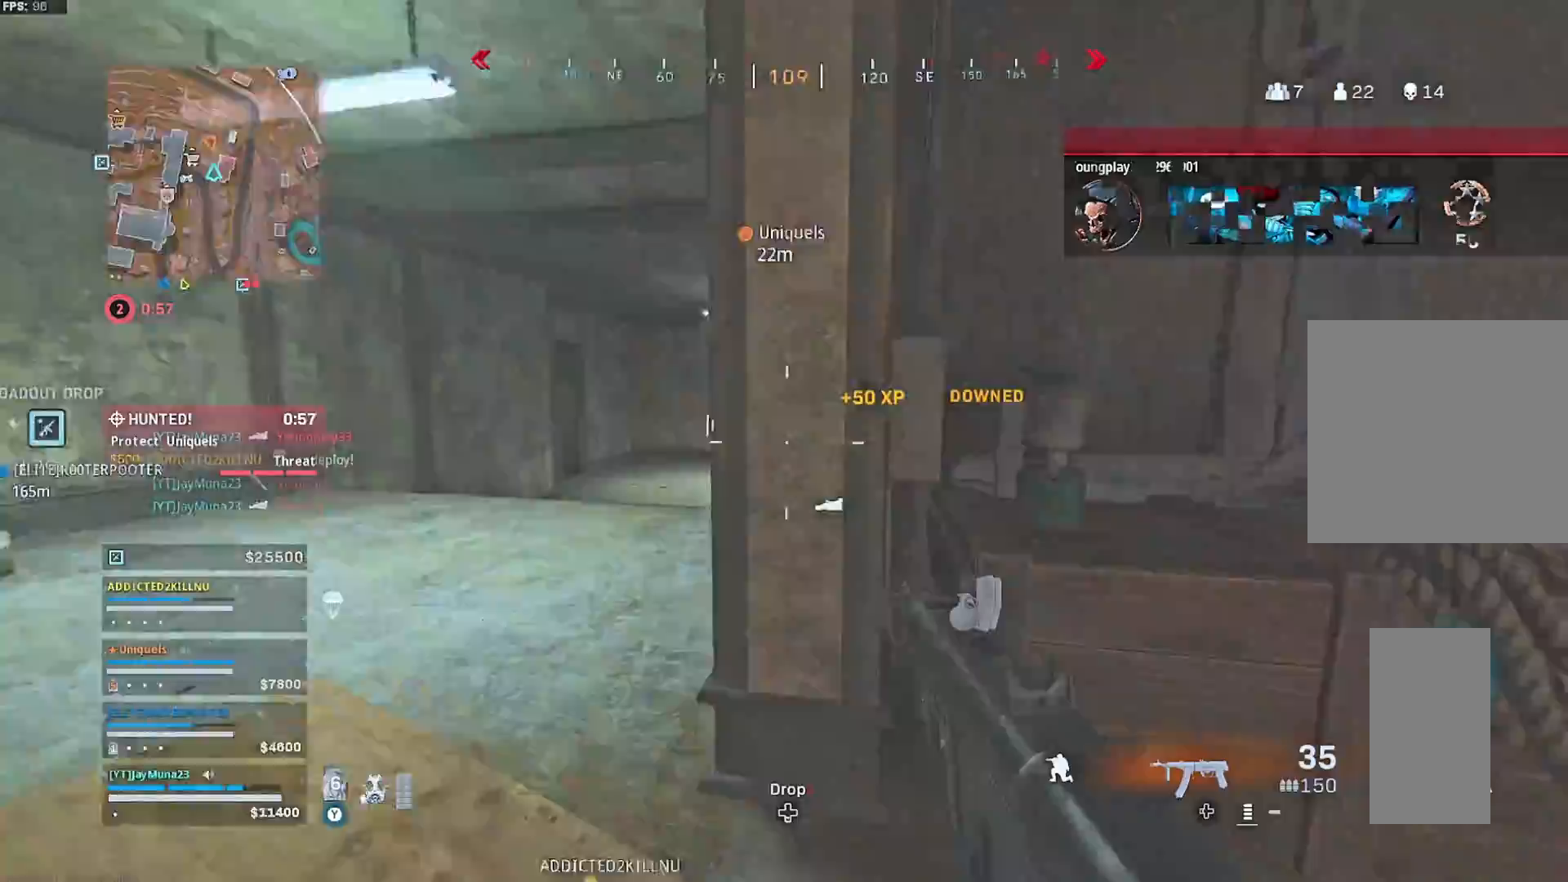
{"dt_ms": 500, "buttons": ["L3"], "left_stick": "up-right", "right_stick": "right", "button_events": [[67, "R3", "down"], [133, "R3", "up"], [233, "A", "down"], [300, "A", "up"], [300, "L3", "down"], [383, "L3", "up"], [467, "L3", "down"]]}
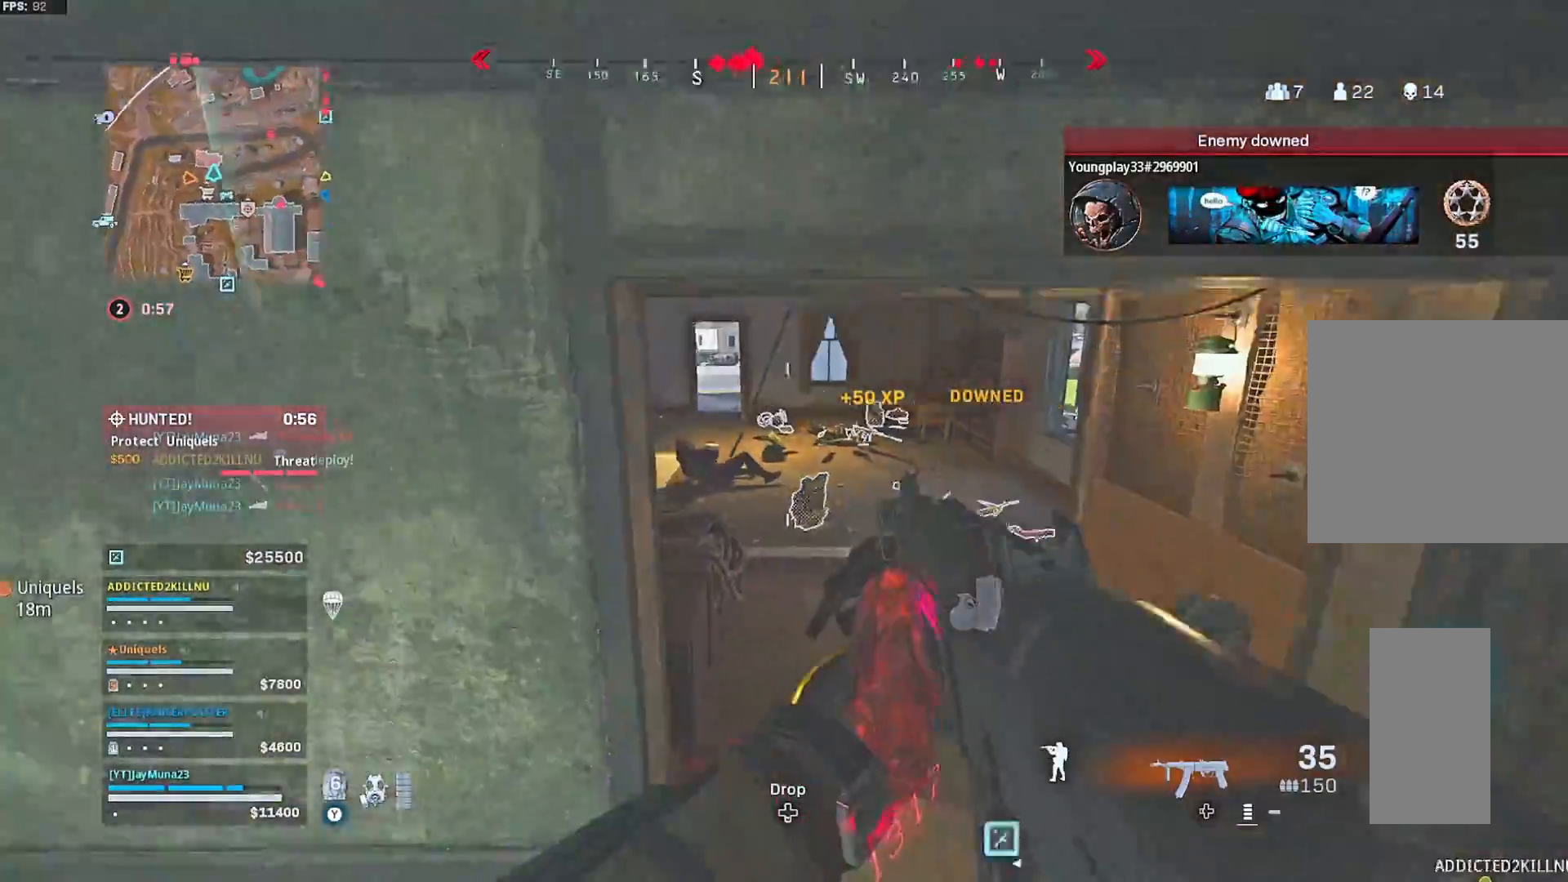
{"dt_ms": 500, "buttons": [], "left_stick": "up-right", "right_stick": "center", "button_events": [[117, "L3", "up"], [167, "R1", "down"], [233, "R1", "up"]]}
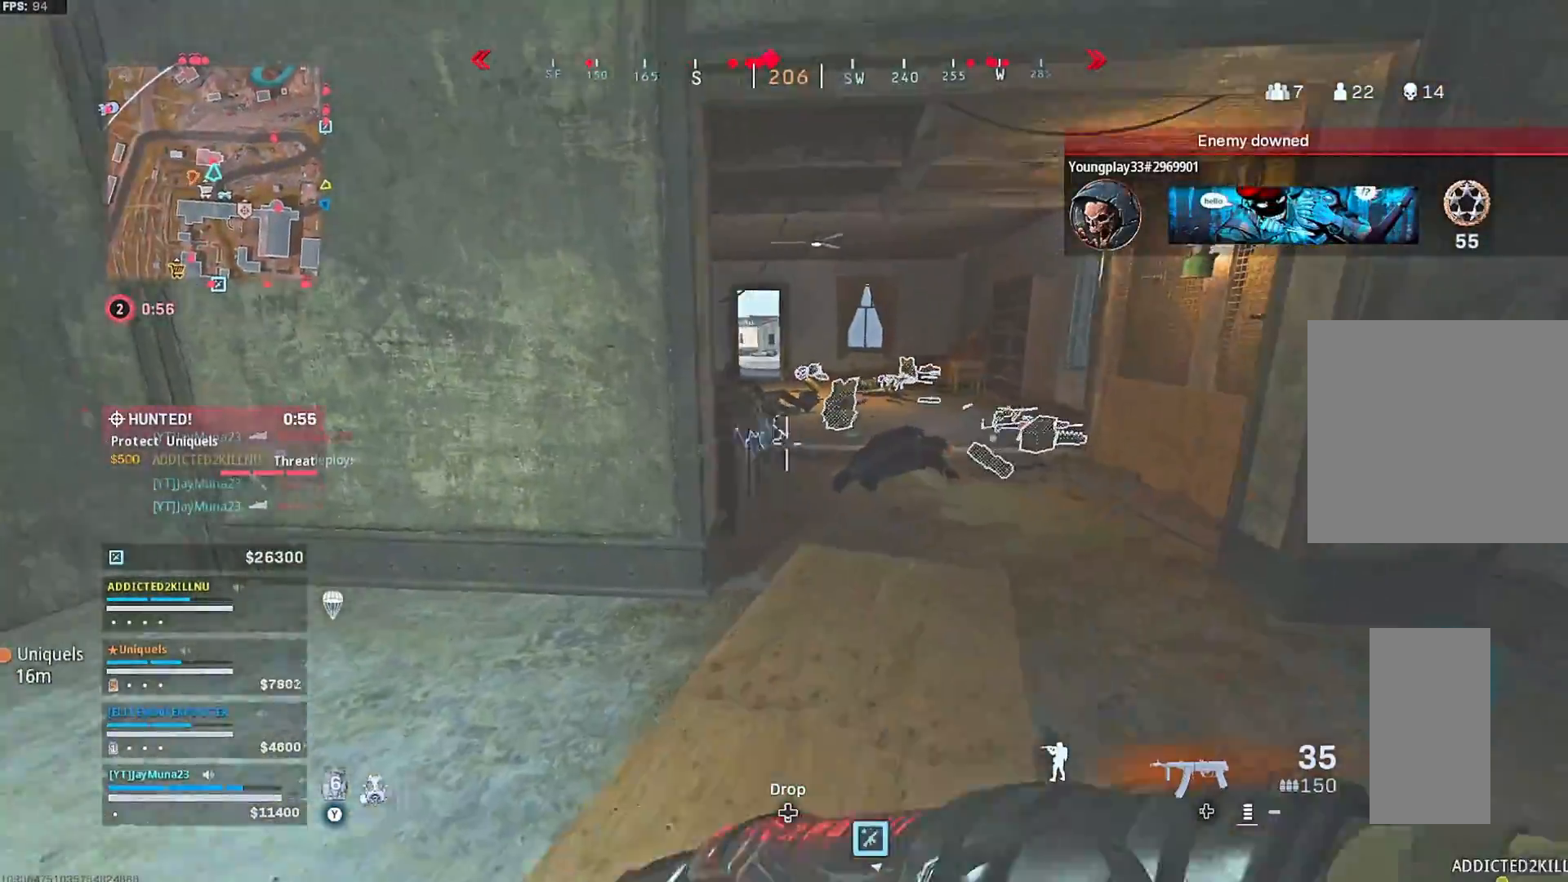
{"dt_ms": 500, "buttons": [], "left_stick": "up", "right_stick": "center", "button_events": [[333, "L3", "down"], [450, "L3", "up"]]}
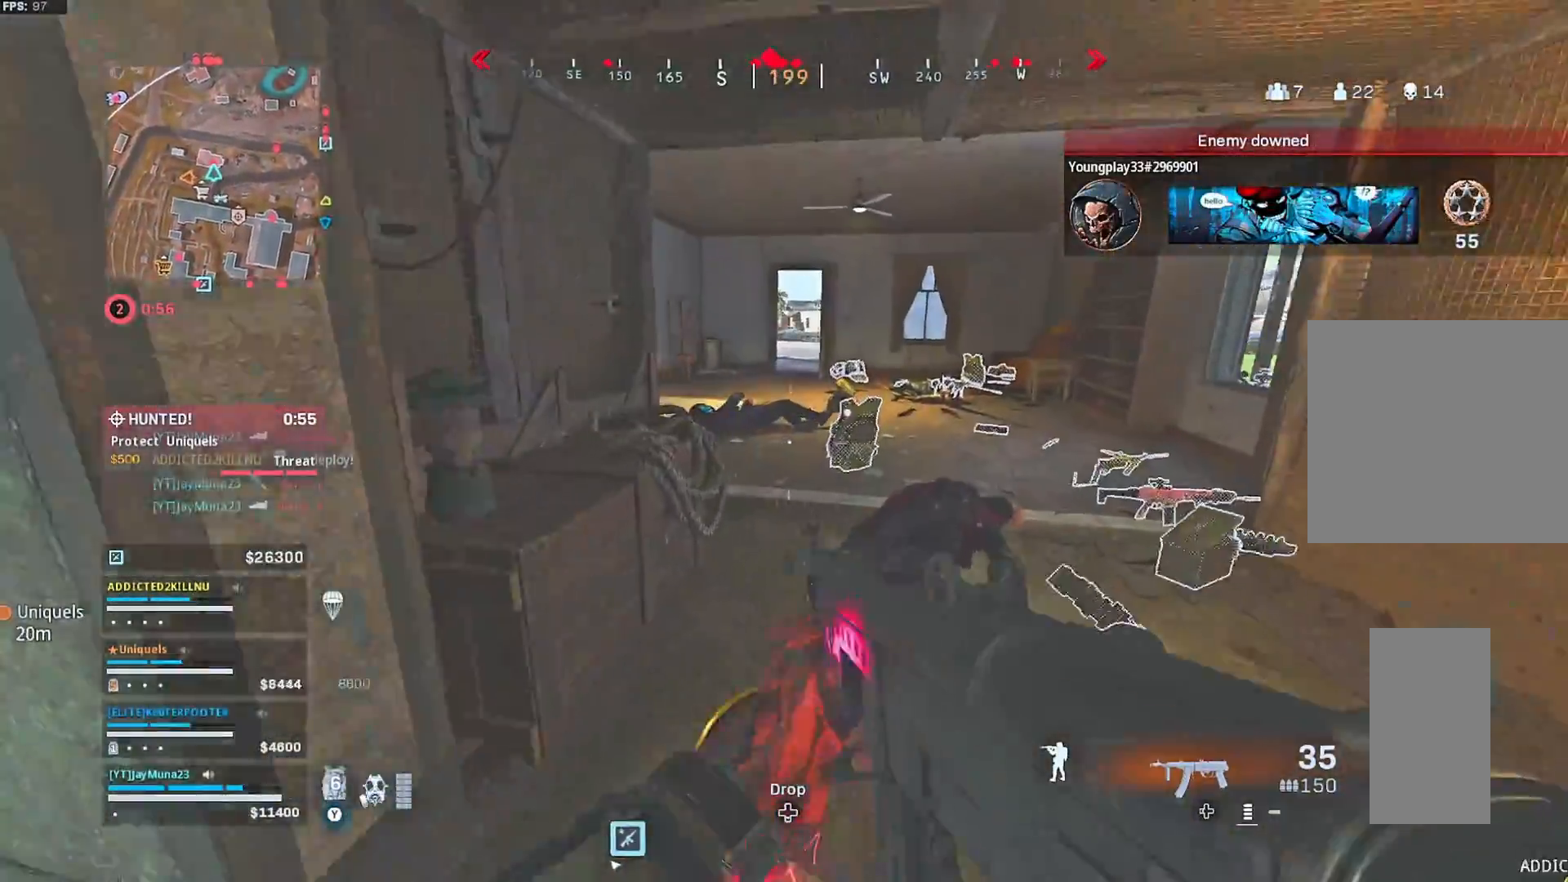
{"dt_ms": 1000, "buttons": ["R1"], "left_stick": "down-left", "right_stick": "center", "button_events": [[17, "L3", "down"], [217, "L3", "up"], [283, "R1", "down"], [350, "R1", "up"], [683, "R1", "down"], [767, "R1", "up"], [1000, "R1", "down"]]}
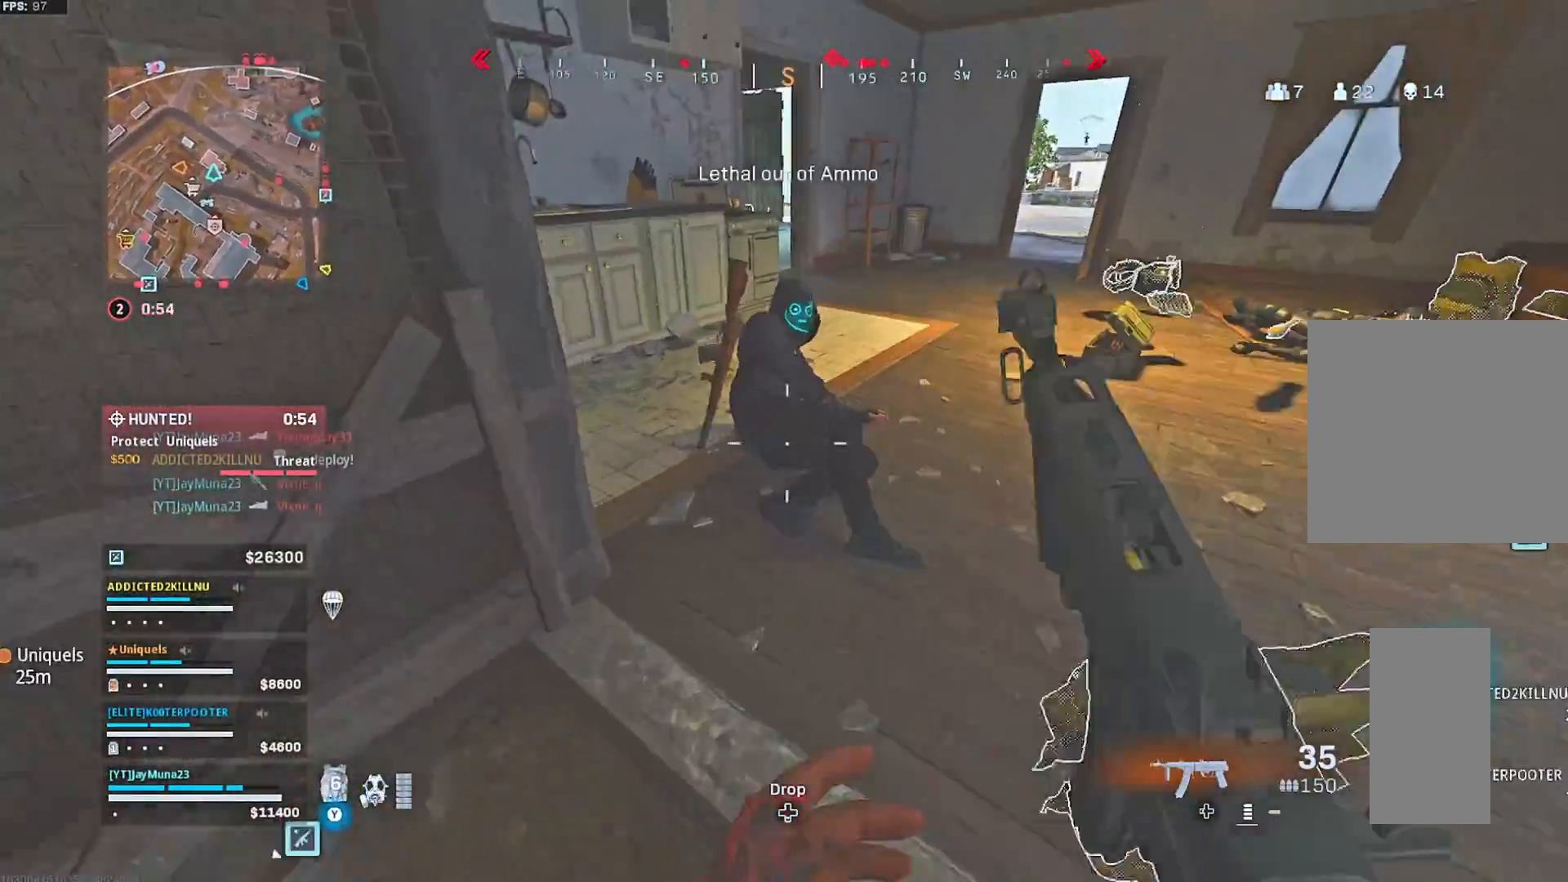
{"dt_ms": 500, "buttons": [], "left_stick": "down-right", "right_stick": "left", "button_events": [[83, "R1", "up"], [350, "R1", "down"], [450, "R1", "up"]]}
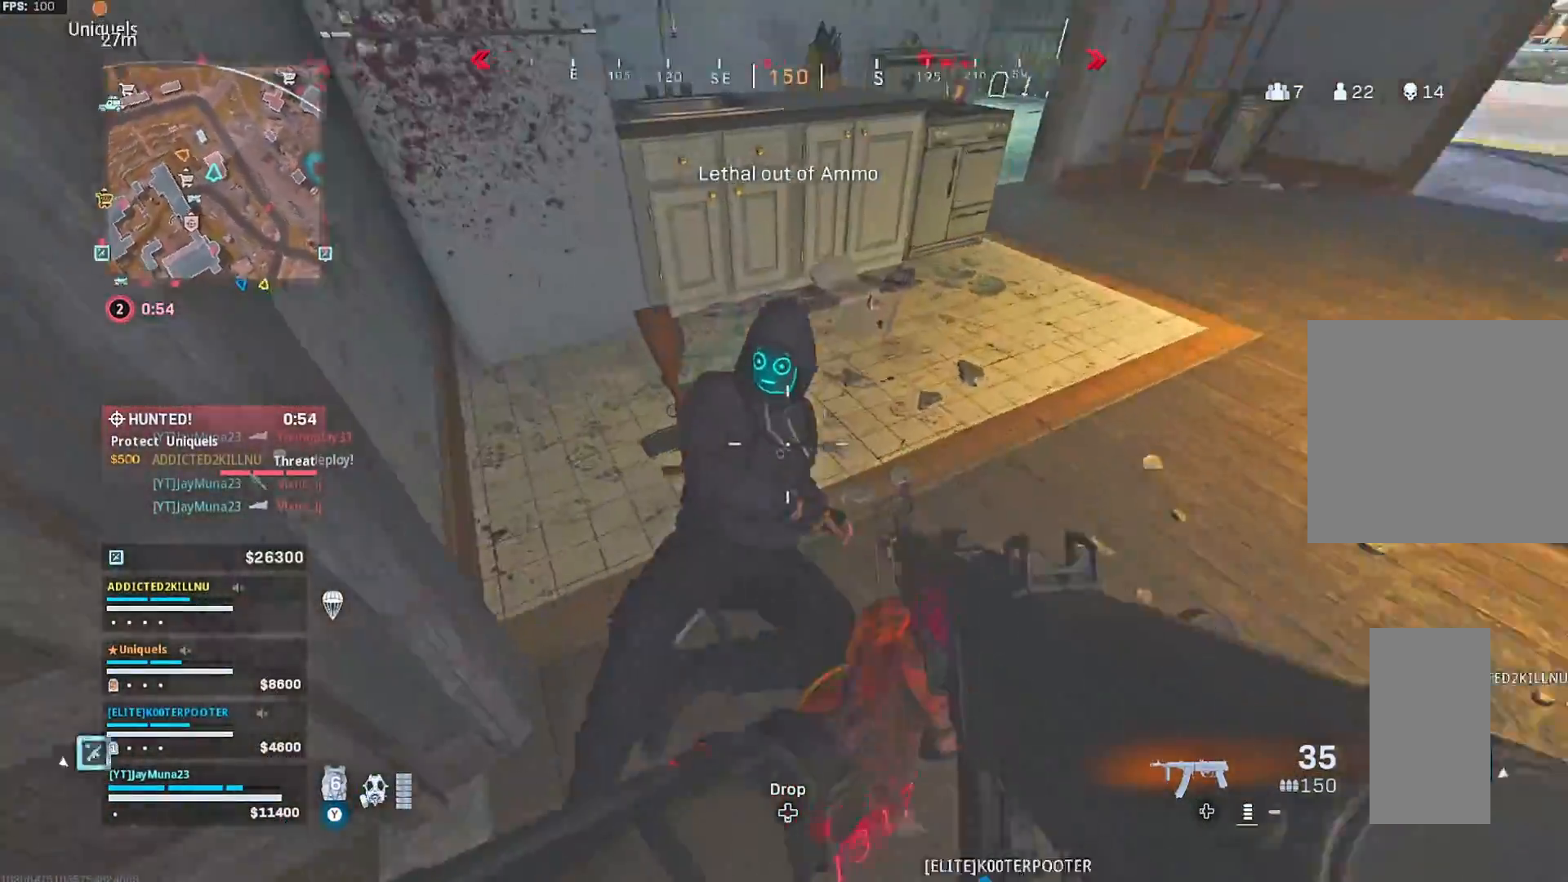
{"dt_ms": 1000, "buttons": ["L2", "R2"], "left_stick": "down-left", "right_stick": "down-right", "button_events": [[117, "R1", "down"], [217, "R1", "up"], [317, "R1", "down"], [417, "R1", "up"], [533, "L2", "down"], [567, "R2", "down"]]}
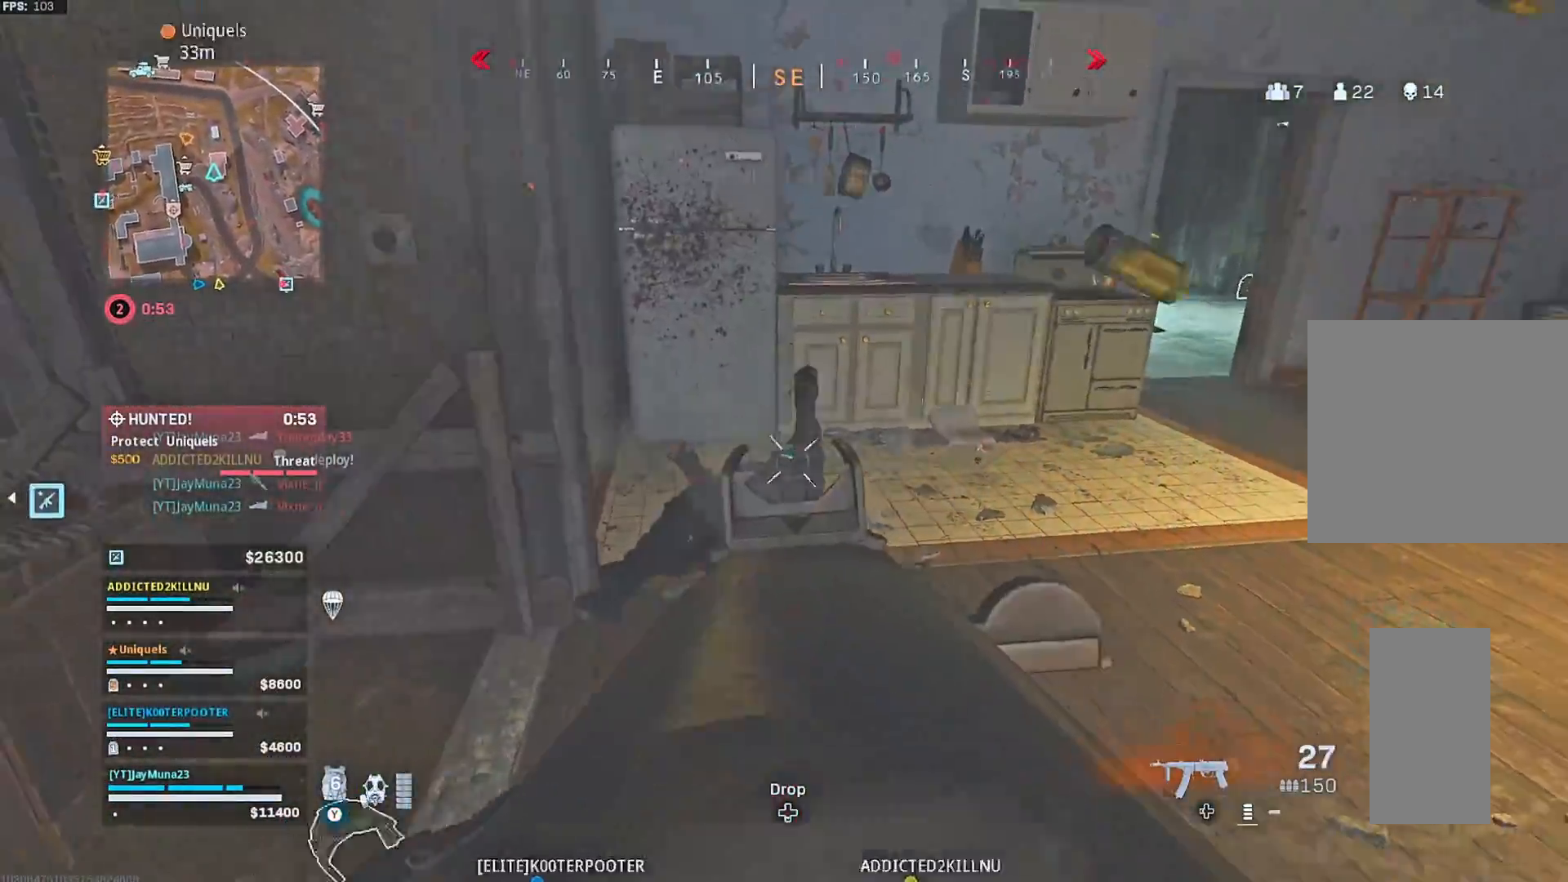
{"dt_ms": 500, "buttons": ["L3"], "left_stick": "up-left", "right_stick": "center", "button_events": [[67, "L2", "up"], [167, "R2", "up"], [333, "L3", "down"]]}
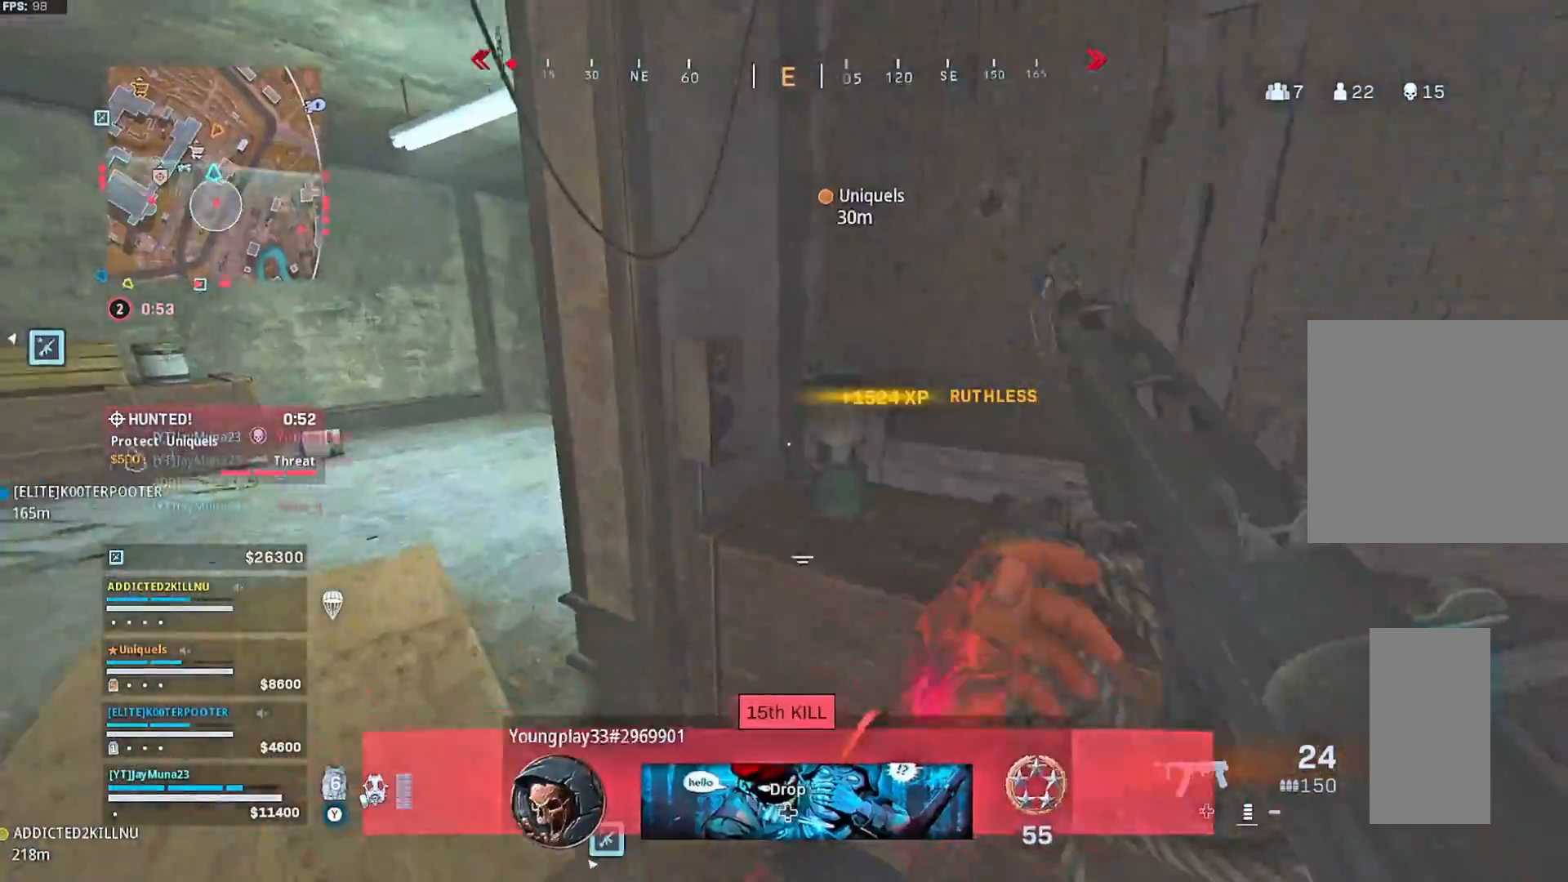
{"dt_ms": 500, "buttons": [], "left_stick": "up-right", "right_stick": "right", "button_events": [[33, "L3", "up"], [167, "X", "down"], [217, "X", "up"], [283, "X", "down"], [350, "X", "up"]]}
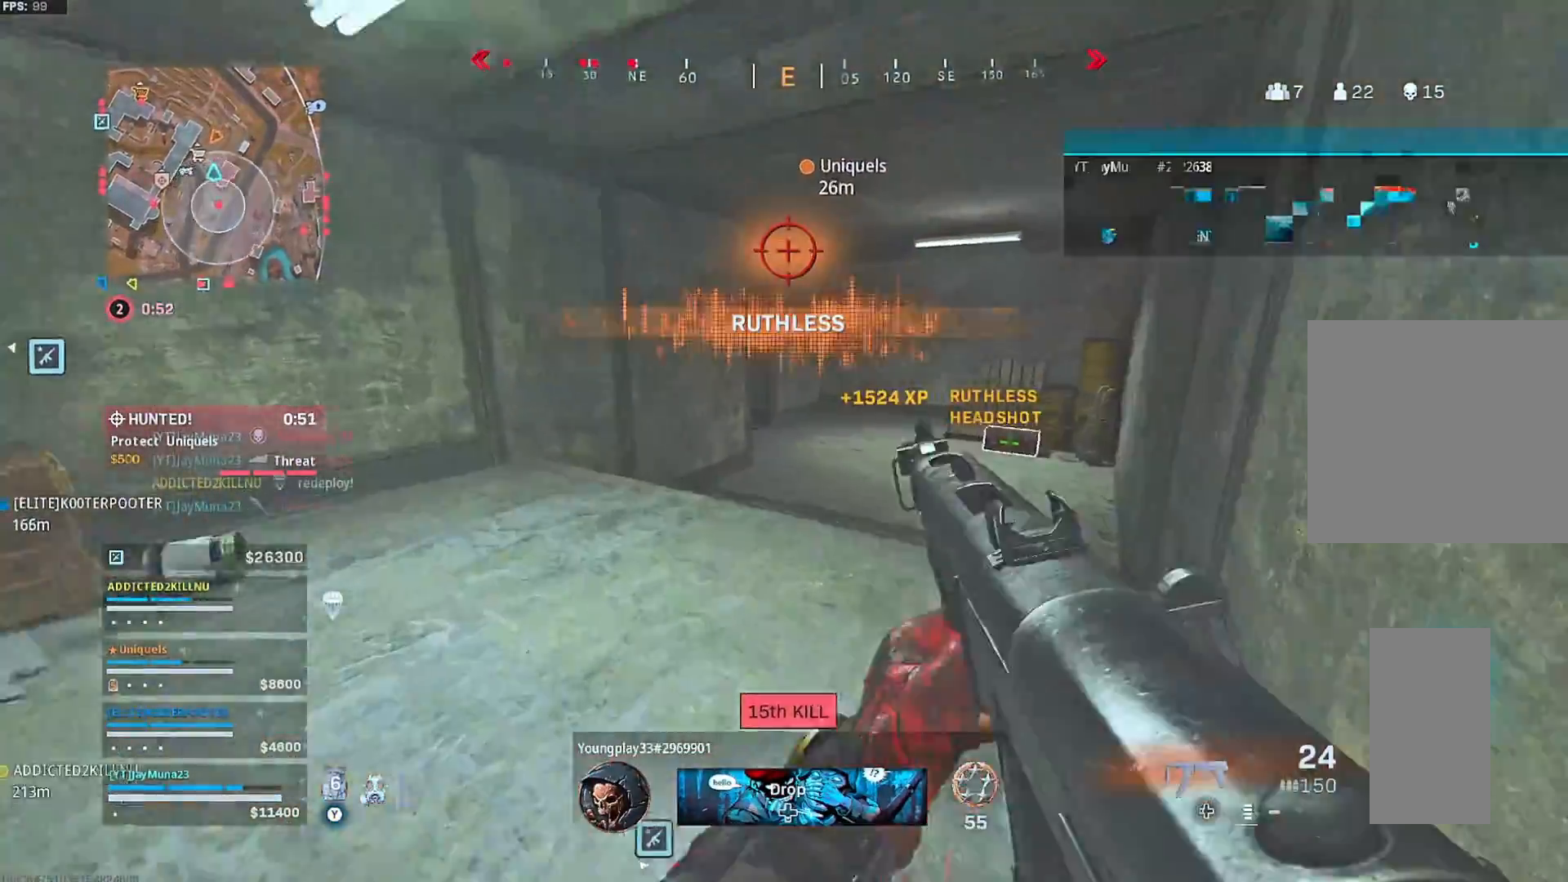
{"dt_ms": 500, "buttons": [], "left_stick": "center", "right_stick": "center", "button_events": []}
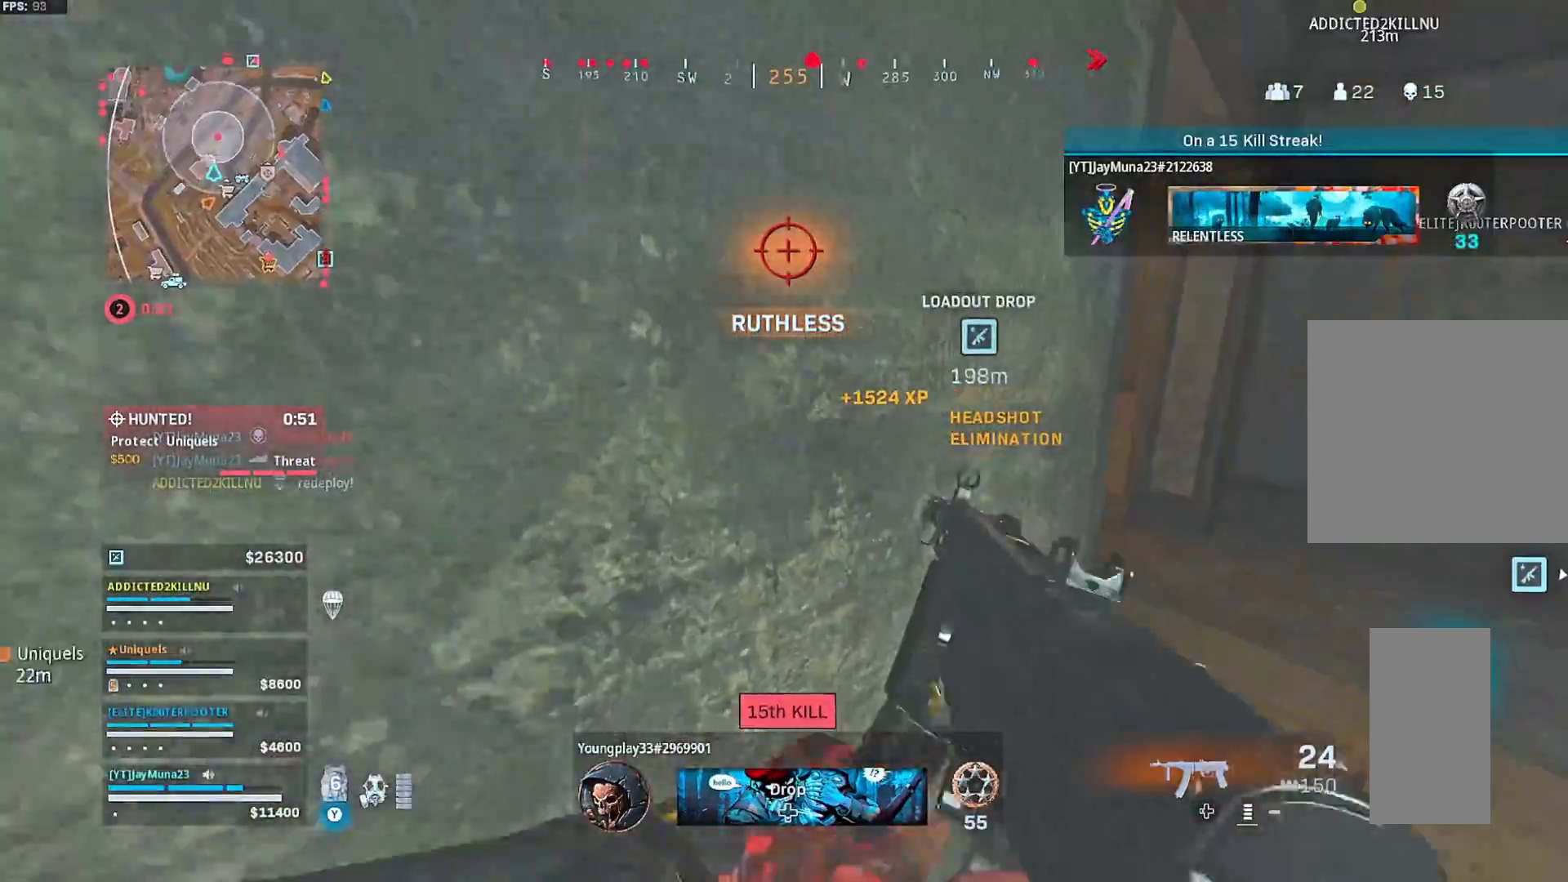
{"dt_ms": 1000, "buttons": [], "left_stick": "up-right", "right_stick": "left", "button_events": []}
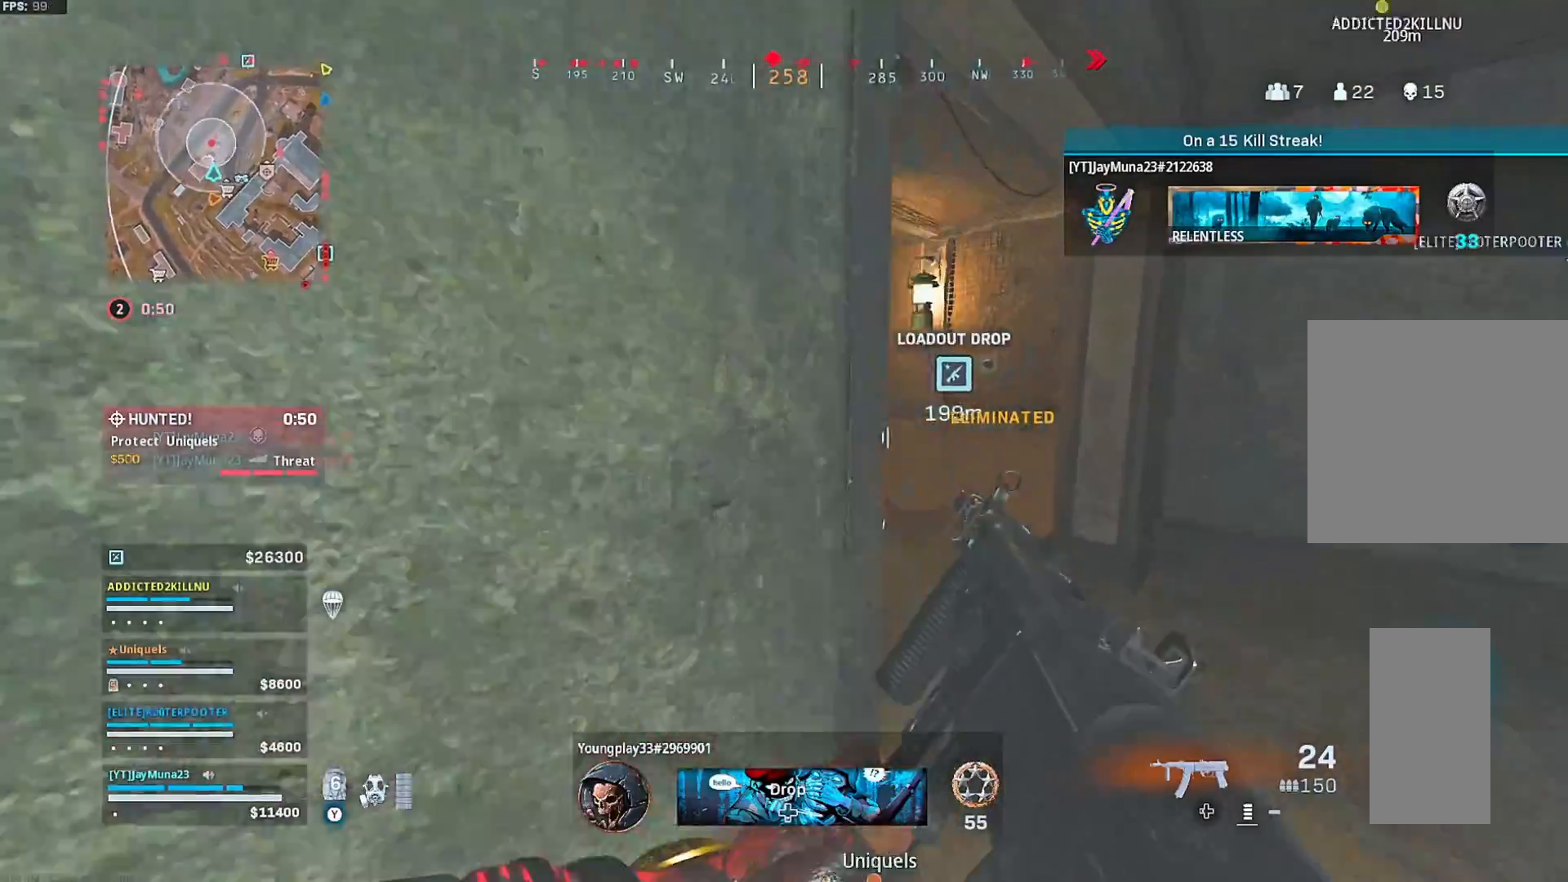
{"dt_ms": 500, "buttons": [], "left_stick": "down-left", "right_stick": "center", "button_events": []}